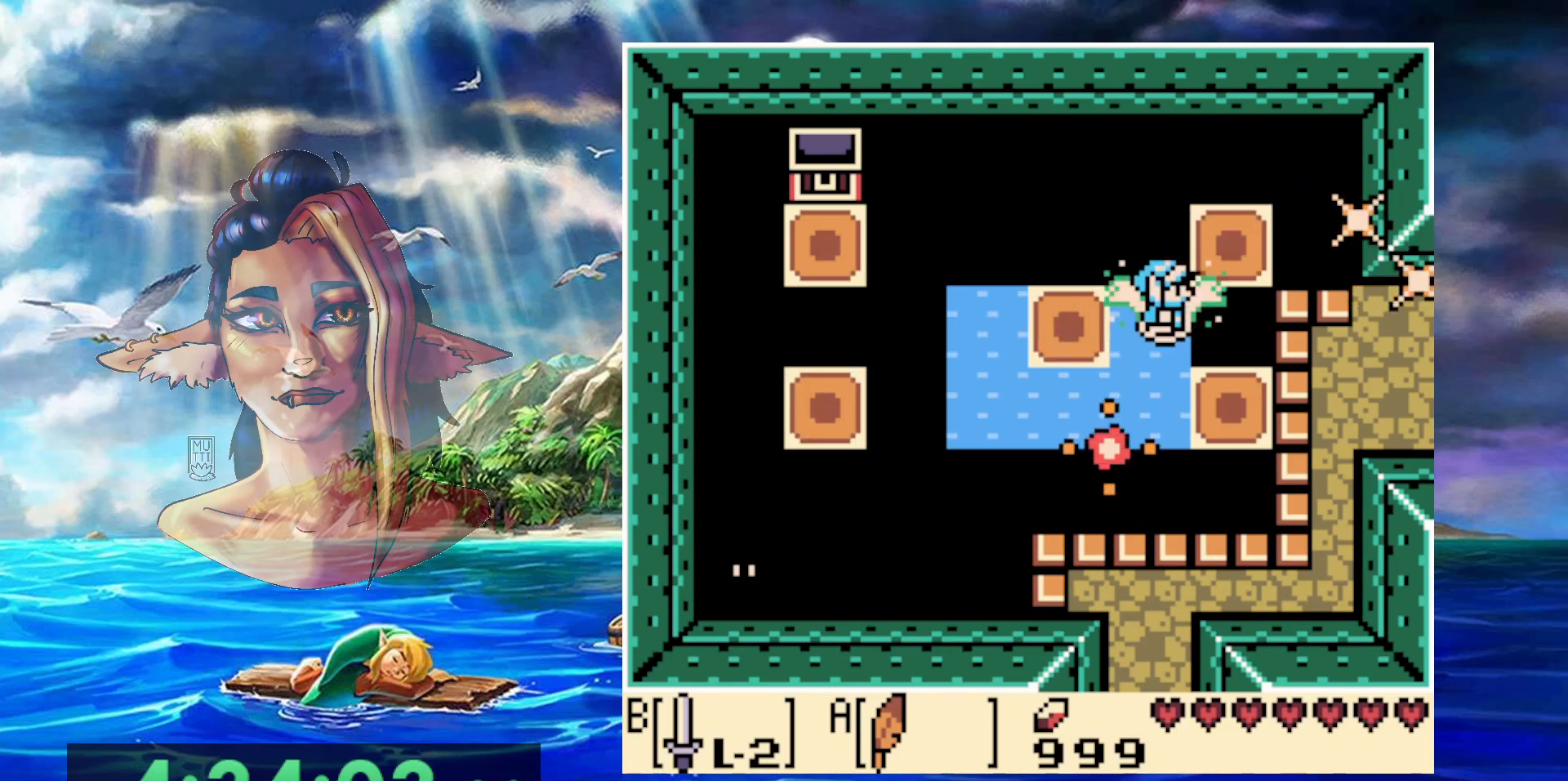
Gameplay with a controller (Nintendo layout); each line is a JSON object with the inputs held at the frame after it. "events" lists button and stick changes between this image and that frame as [ms after this image, input, new state], when the widget could be followed in between. Not read: DPAD_DOWN DPAD_RIGHT DPAD_UP L3 R3.
{"buttons": [], "events": [[183, "A", "down"], [350, "A", "up"]]}
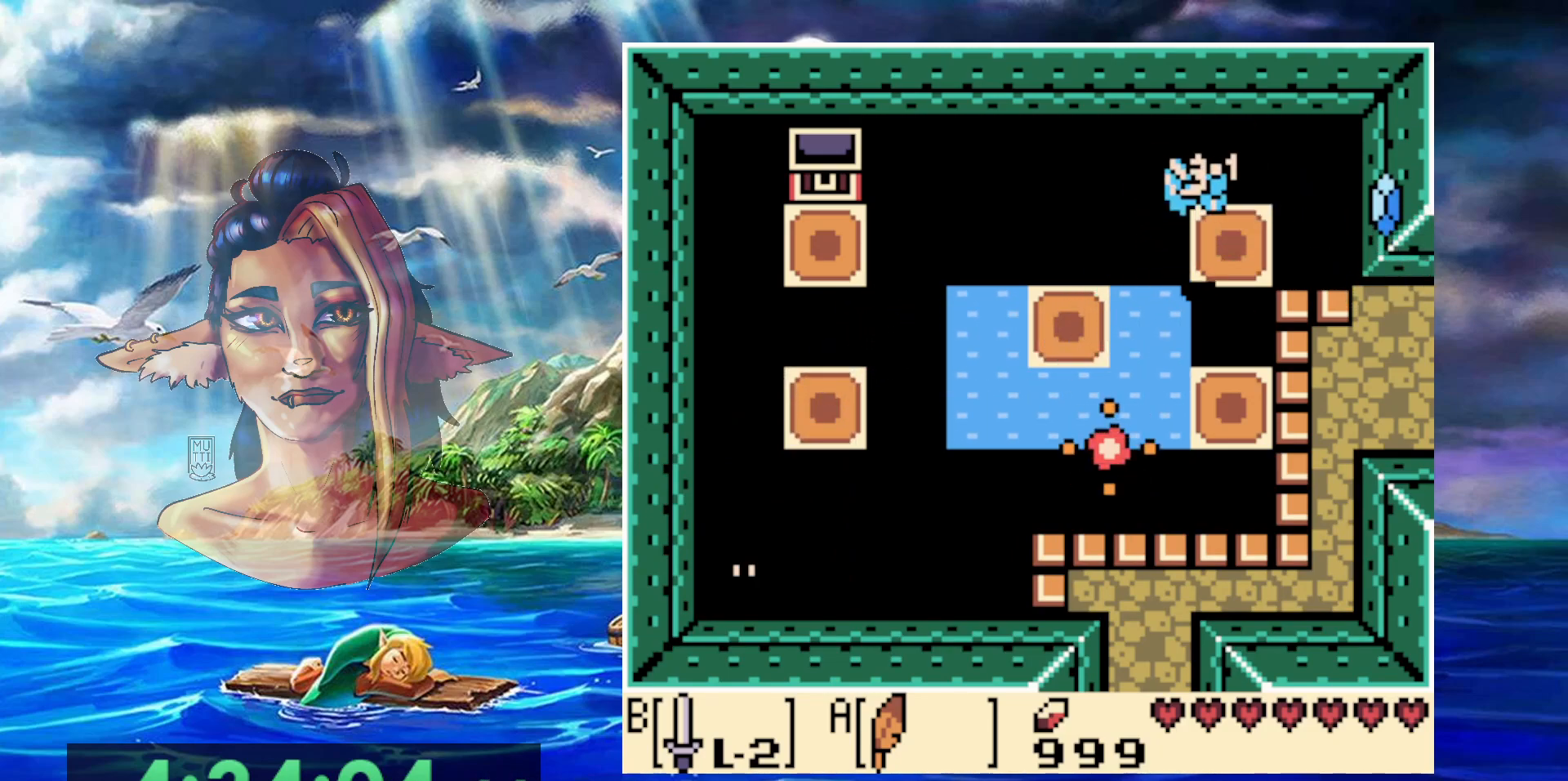
{"buttons": ["DPAD_LEFT"], "events": [[467, "DPAD_LEFT", "down"]]}
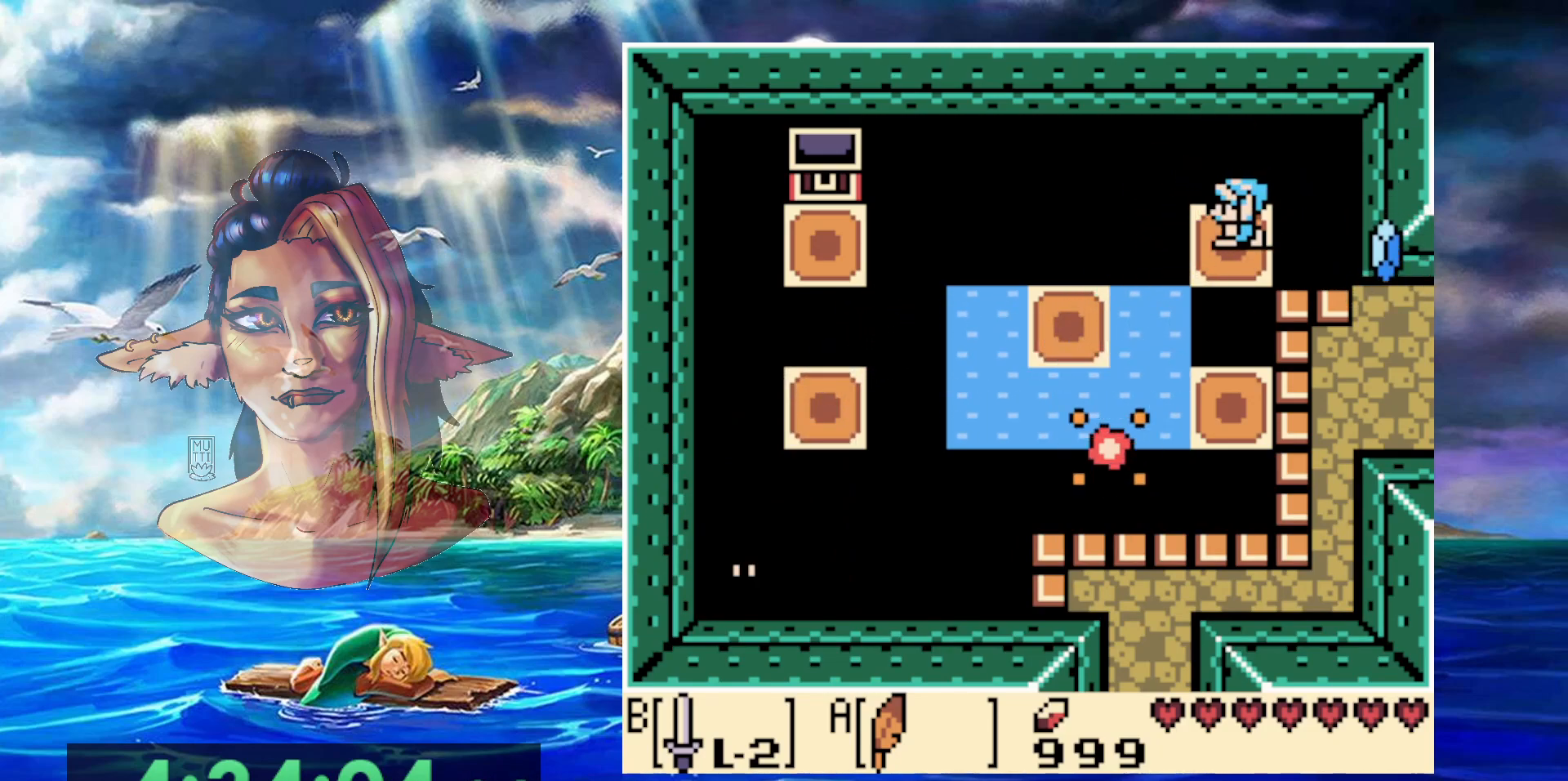
{"buttons": ["A"], "events": [[33, "DPAD_LEFT", "up"], [250, "A", "down"]]}
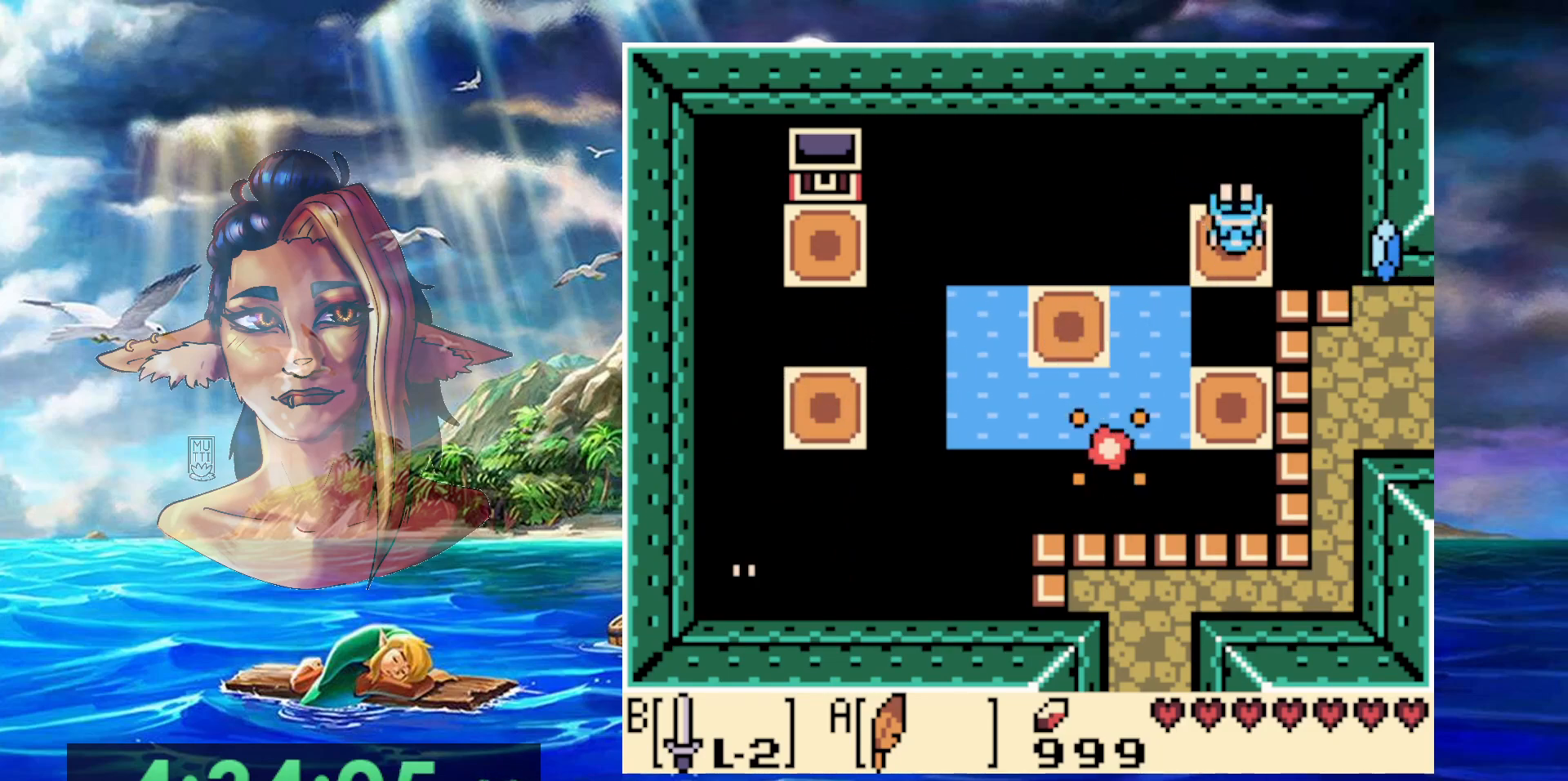
{"buttons": [], "events": [[50, "A", "up"]]}
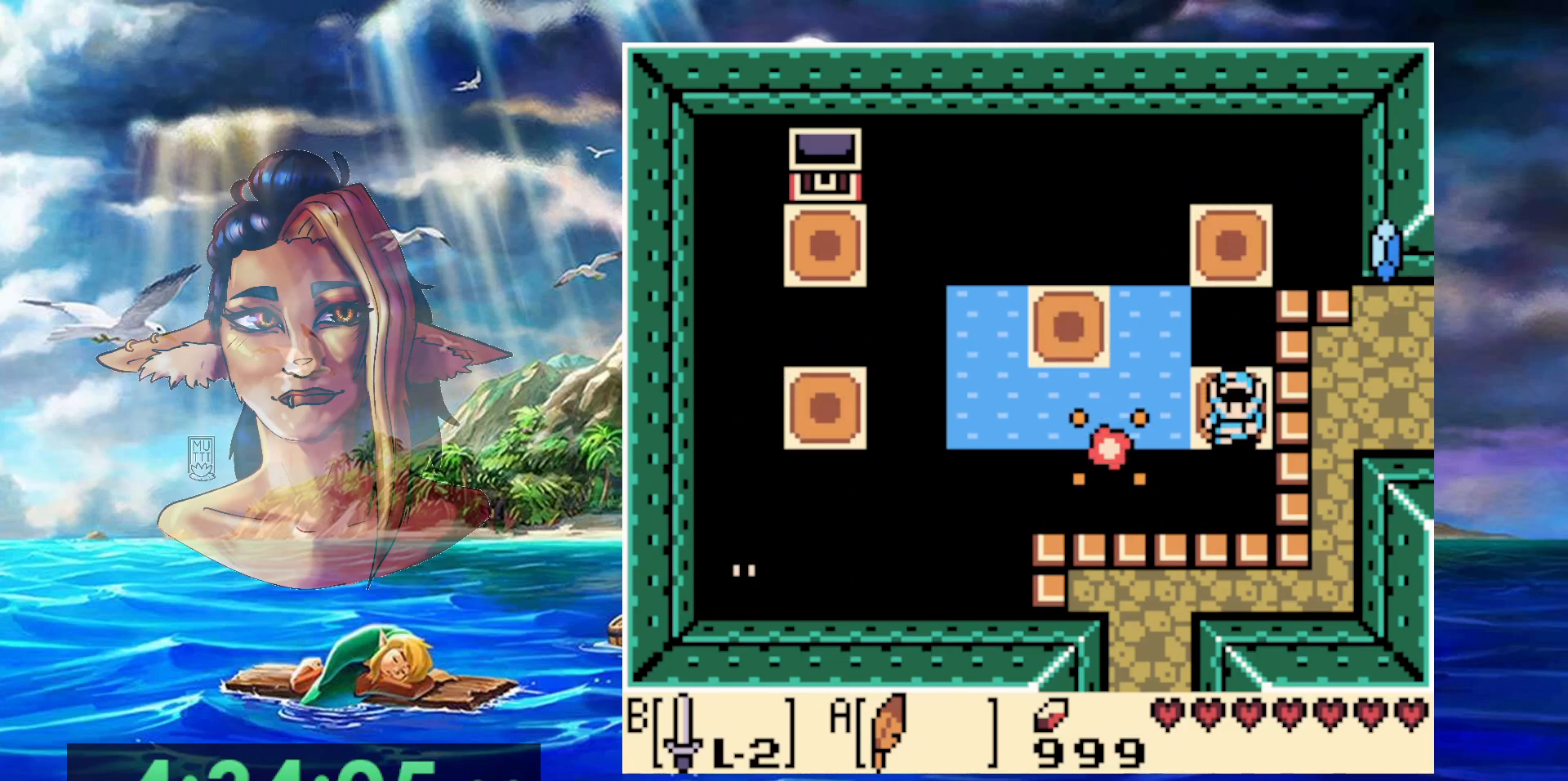
{"buttons": ["DPAD_LEFT"], "events": [[117, "DPAD_LEFT", "down"]]}
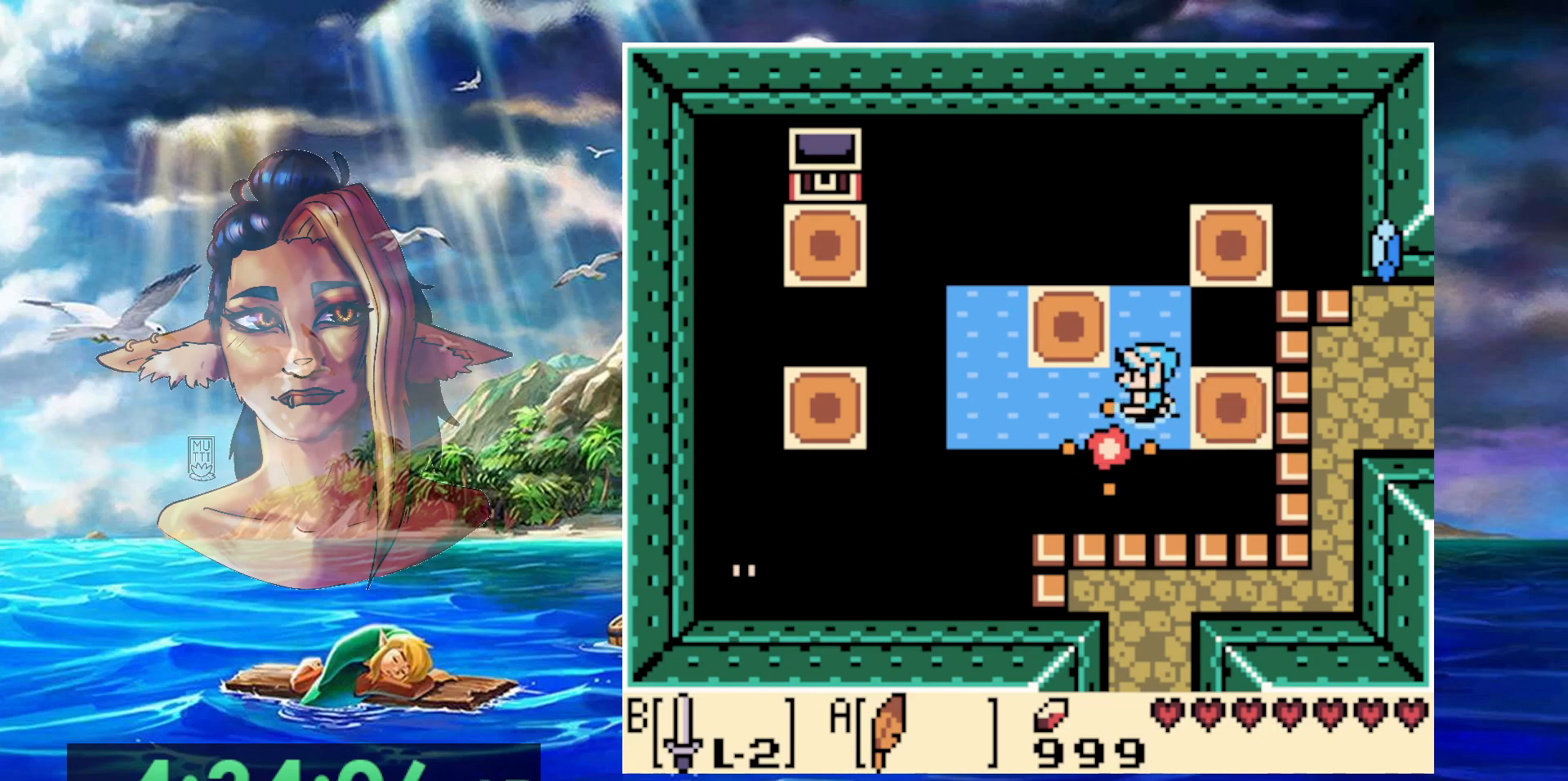
{"buttons": ["DPAD_LEFT"], "events": []}
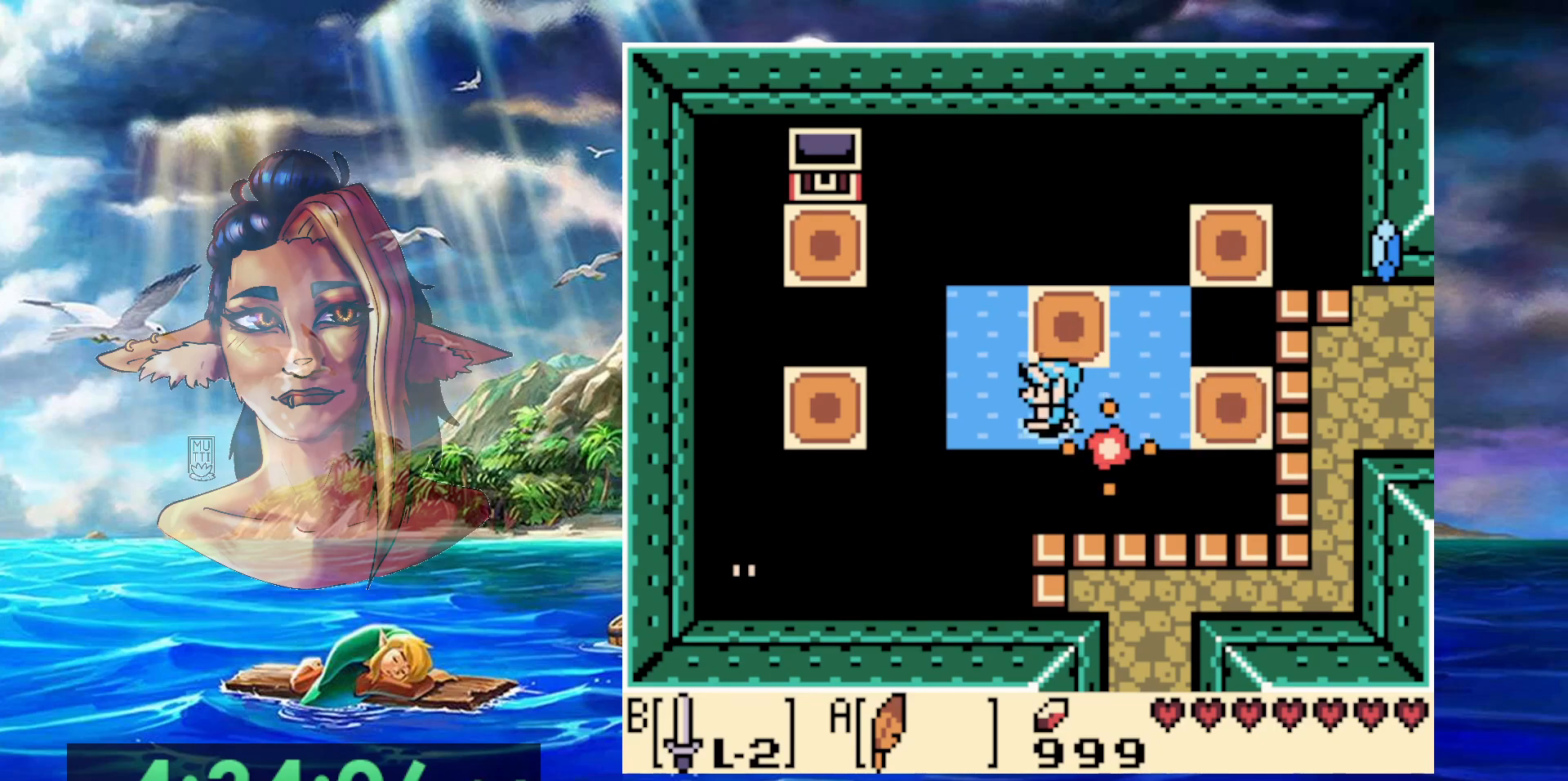
{"buttons": ["A", "DPAD_LEFT"], "events": [[283, "A", "down"]]}
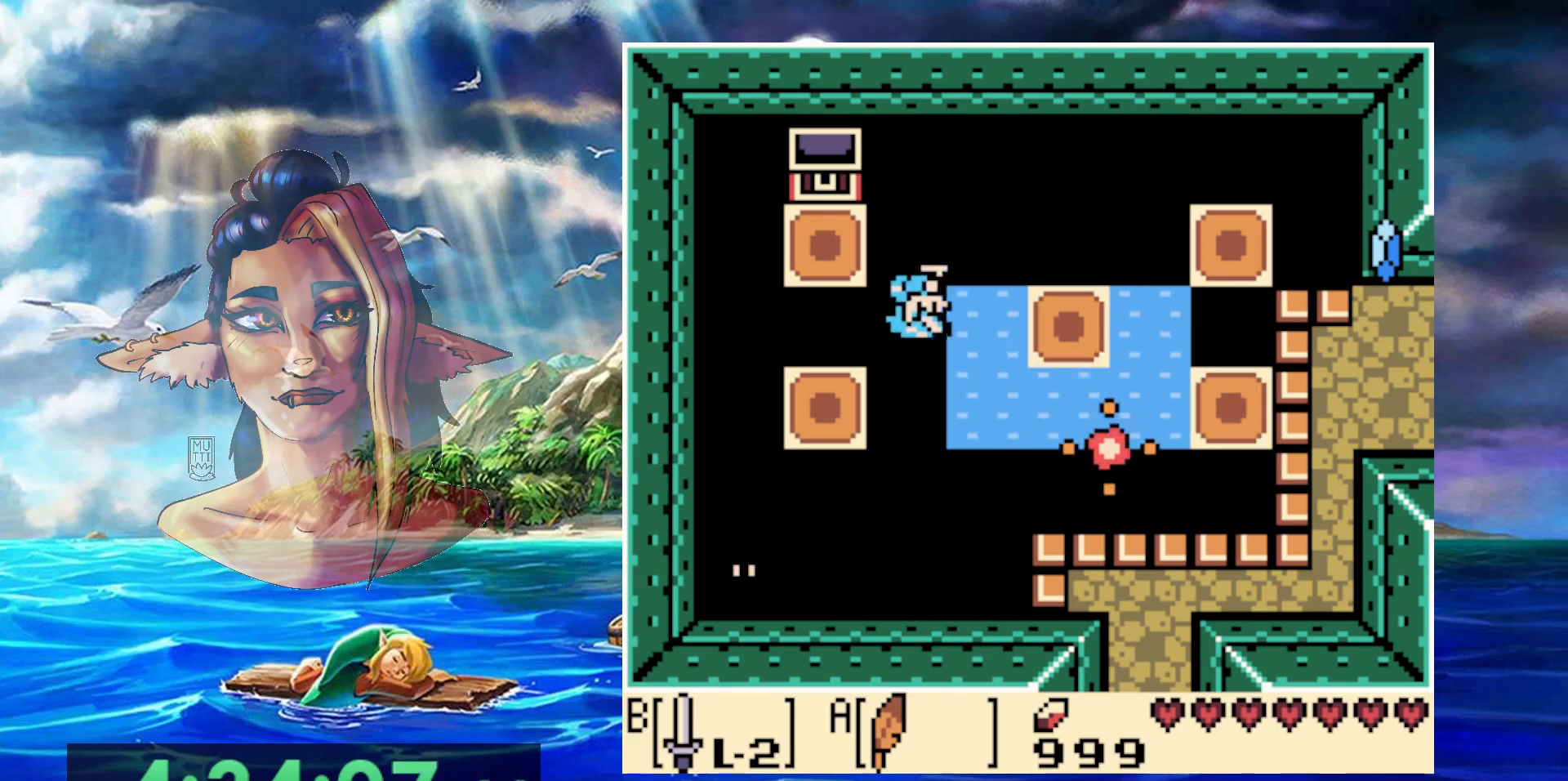
{"buttons": [], "events": [[67, "A", "up"], [200, "DPAD_LEFT", "up"]]}
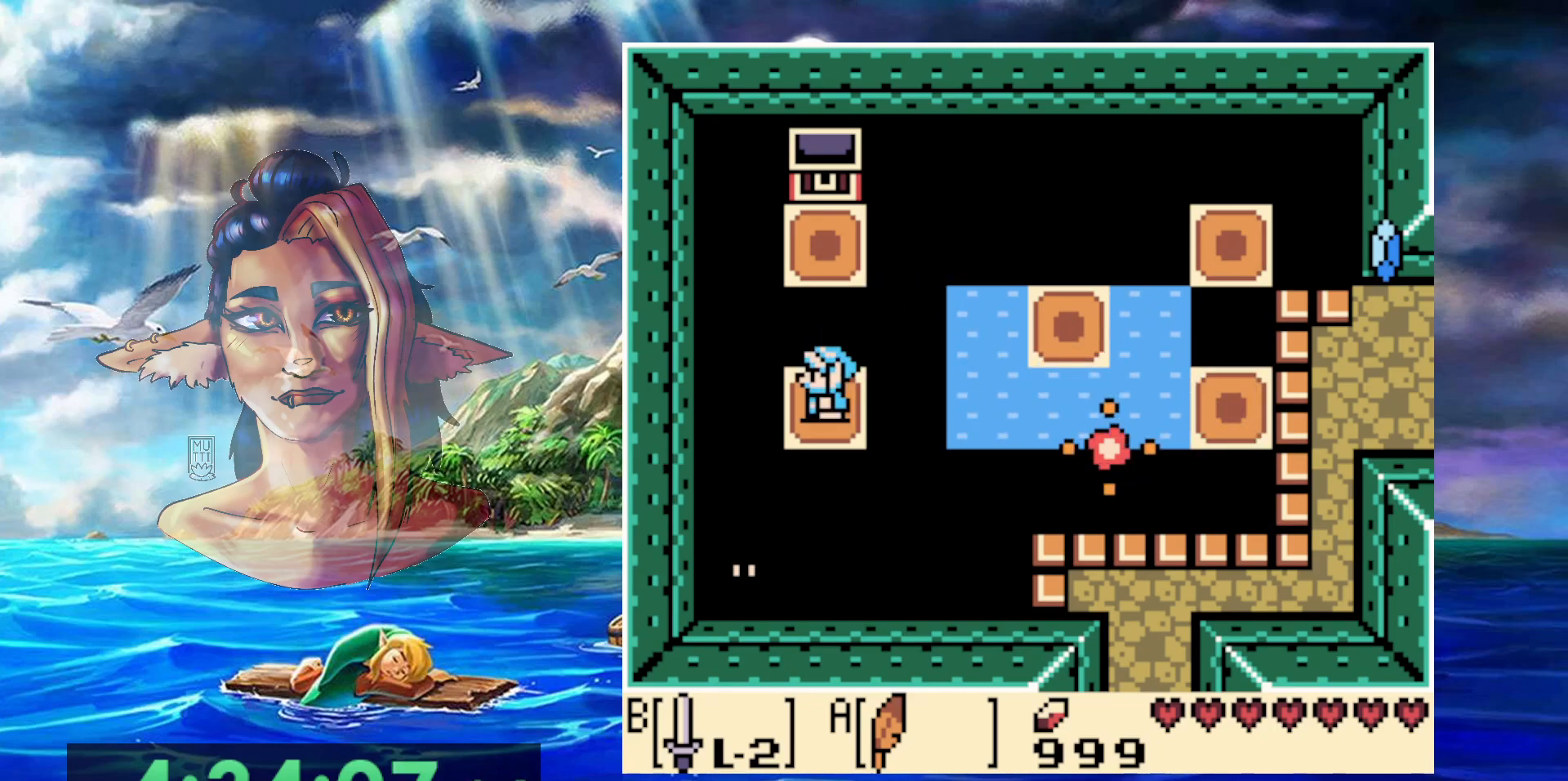
{"buttons": [], "events": [[33, "A", "down"], [400, "A", "up"]]}
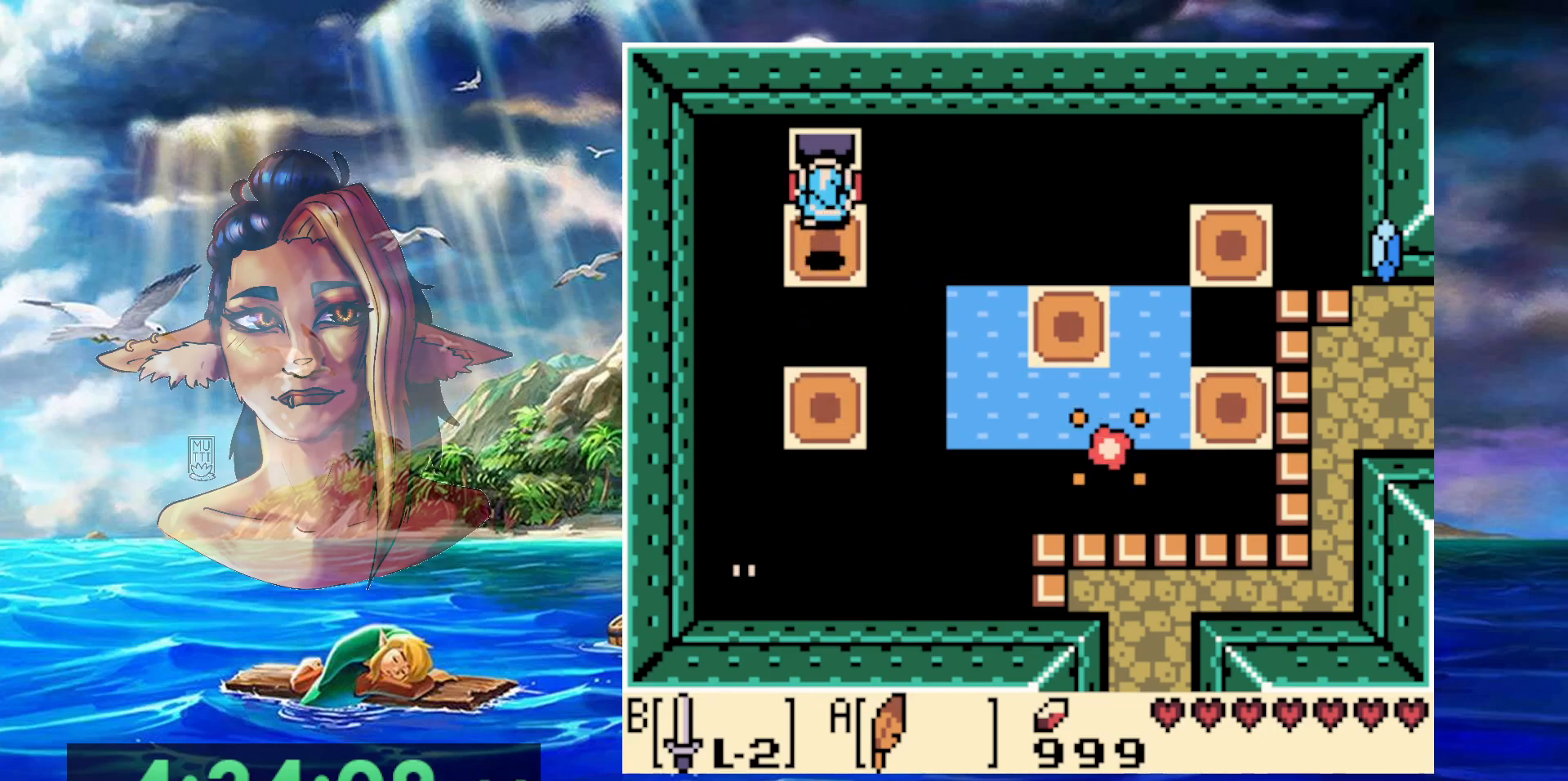
{"buttons": ["A"], "events": [[200, "A", "down"]]}
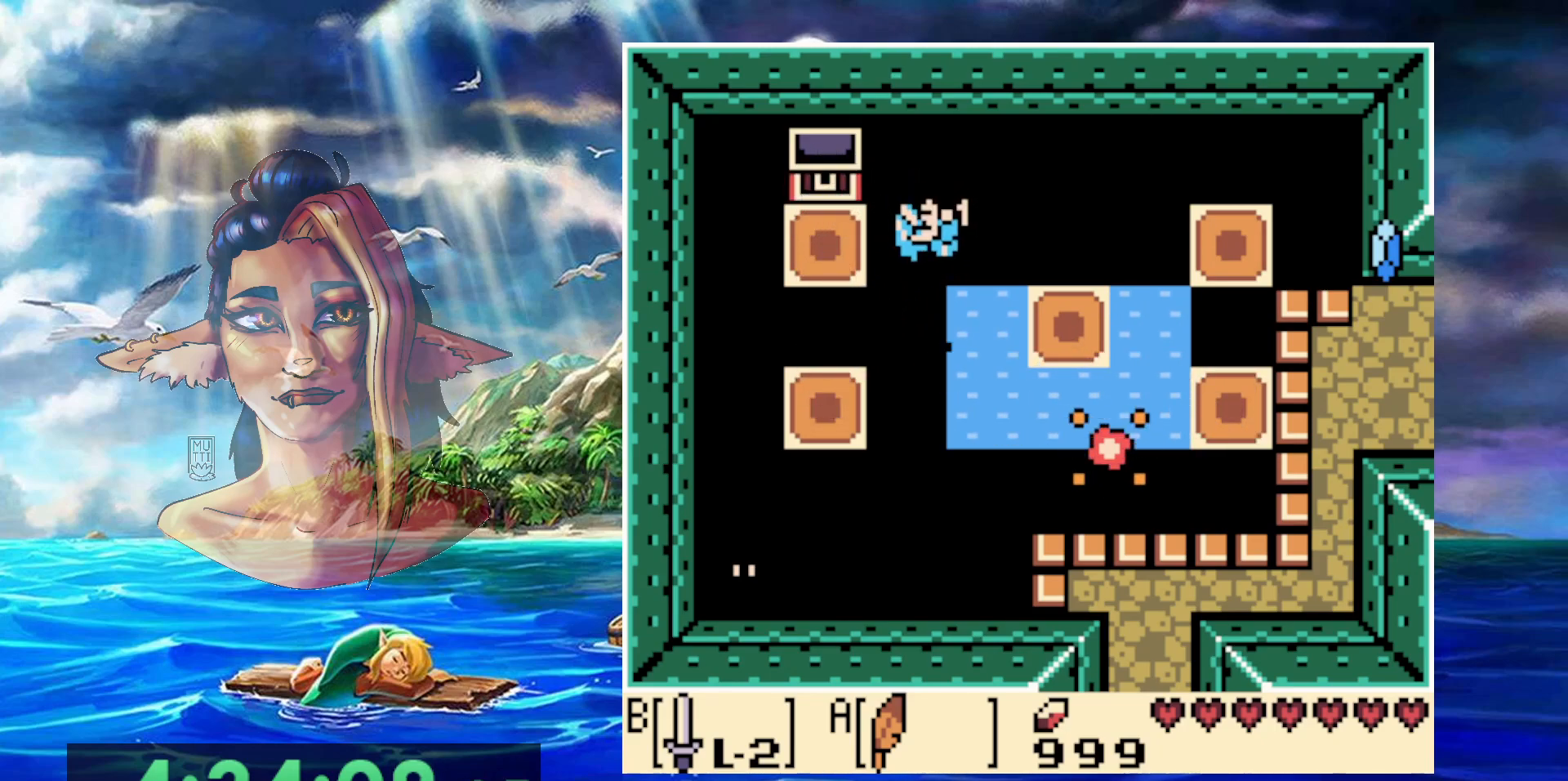
{"buttons": [], "events": [[200, "A", "up"]]}
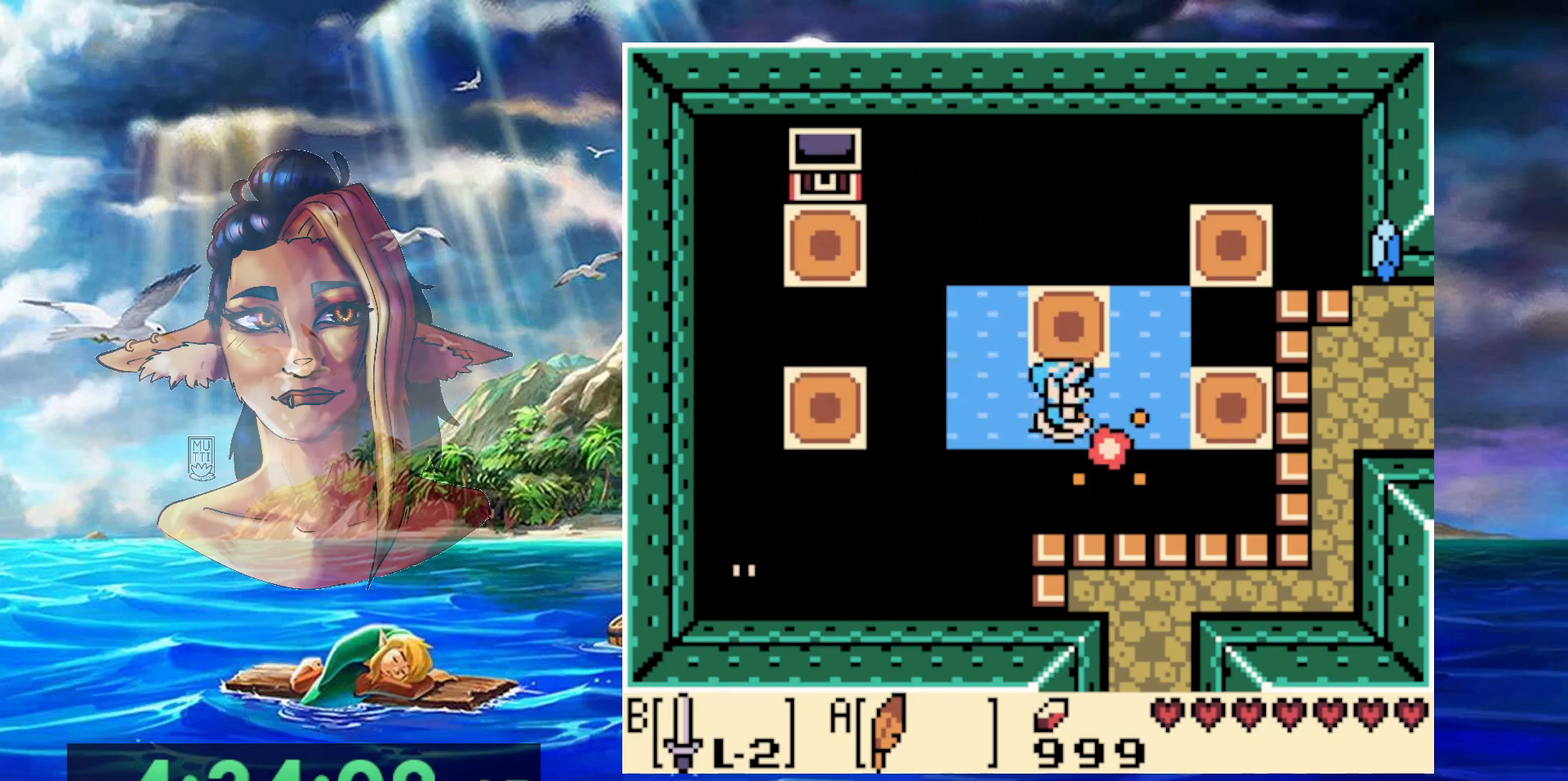
{"buttons": [], "events": []}
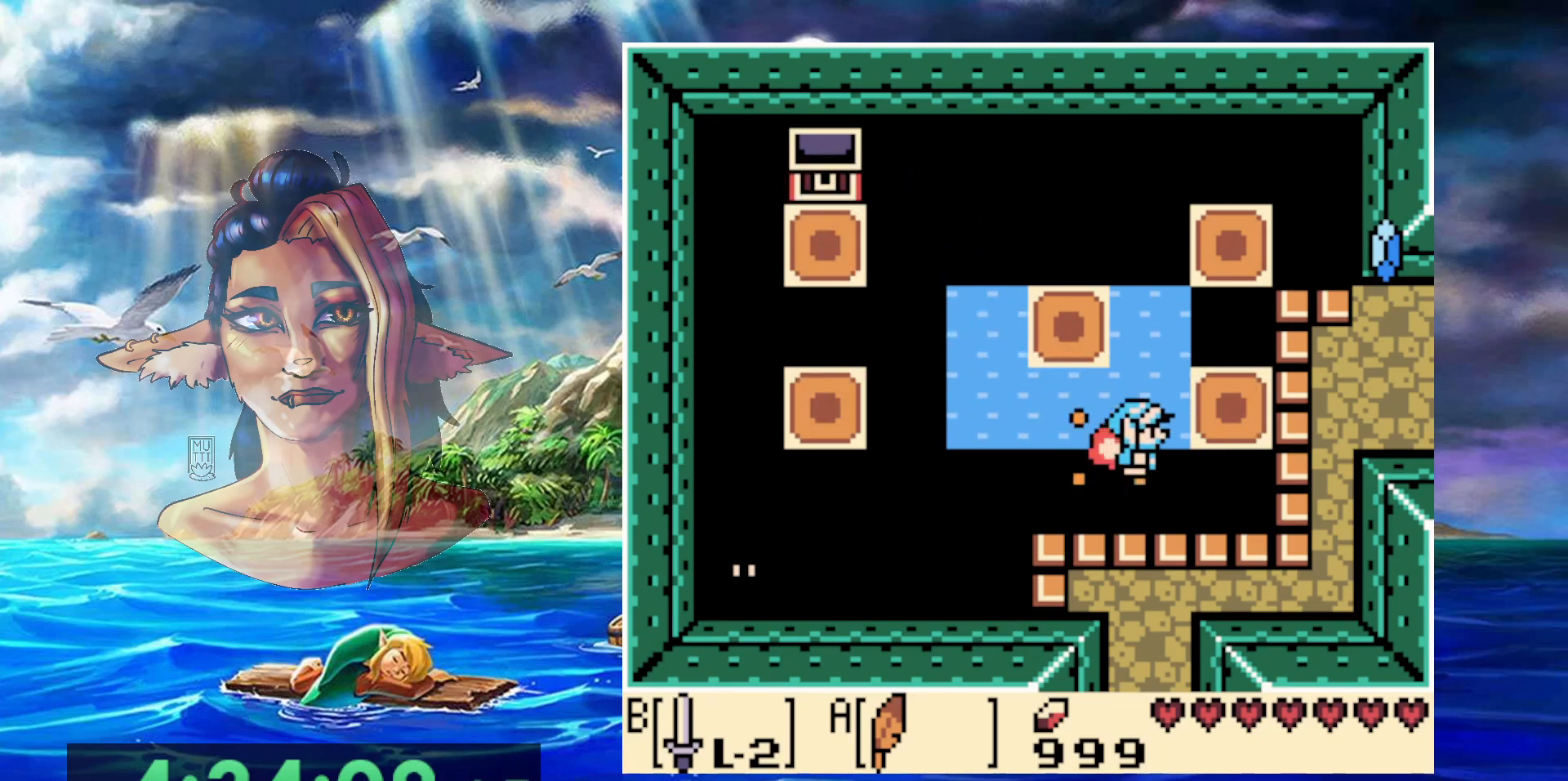
{"buttons": ["B", "DPAD_LEFT"], "events": [[167, "DPAD_LEFT", "down"], [433, "B", "down"]]}
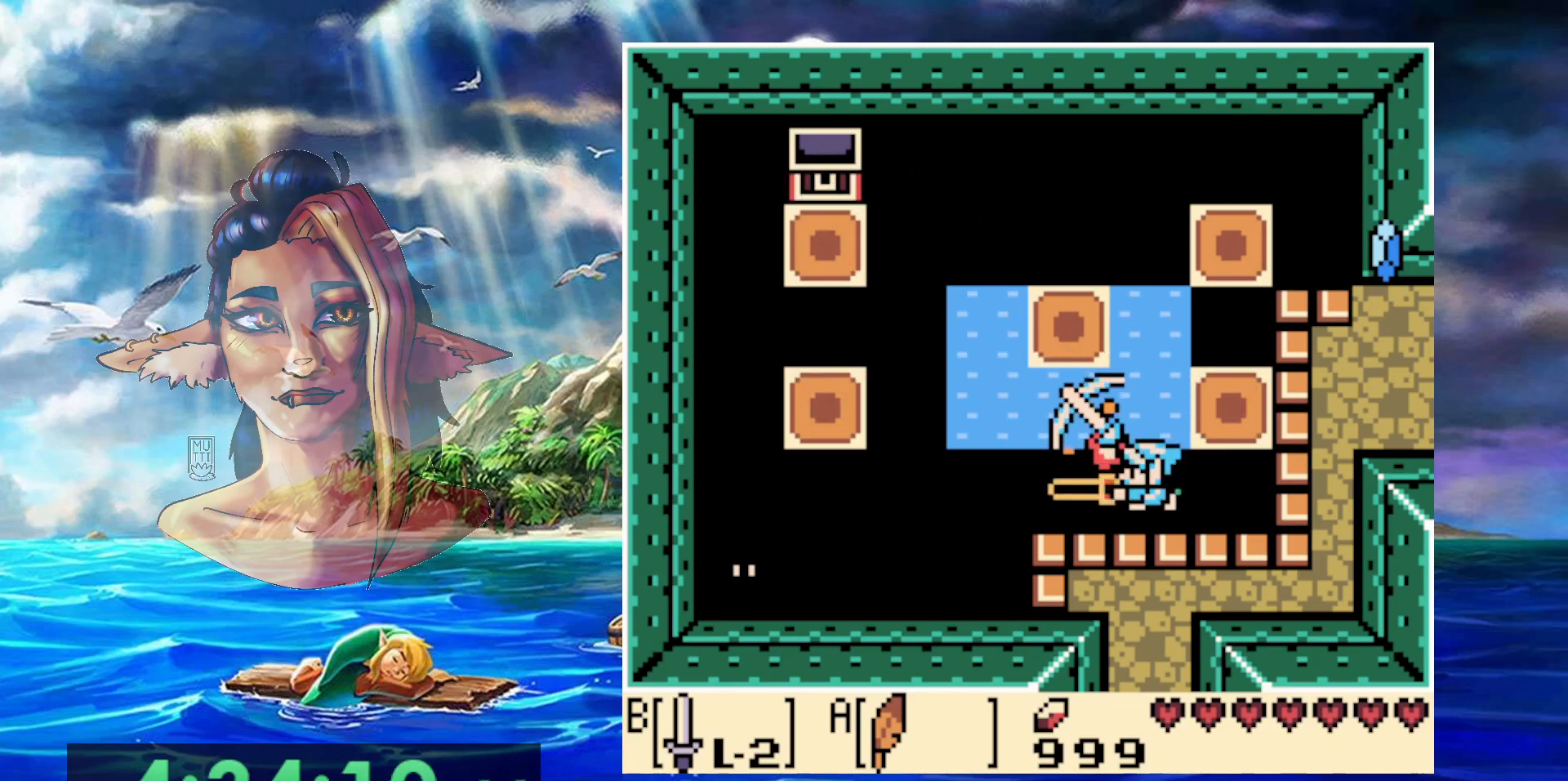
{"buttons": [], "events": [[183, "B", "up"], [400, "DPAD_LEFT", "up"]]}
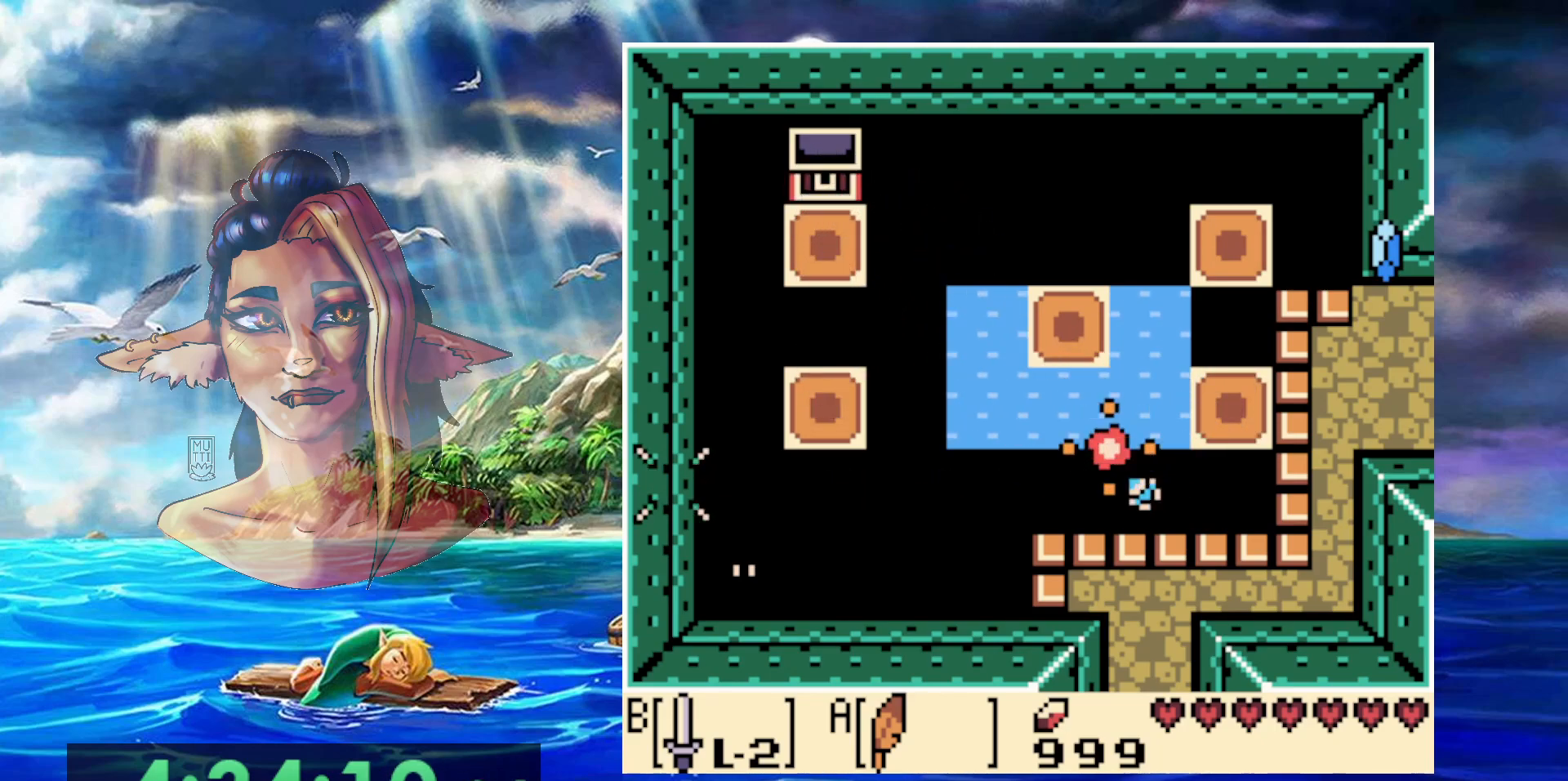
{"buttons": [], "events": []}
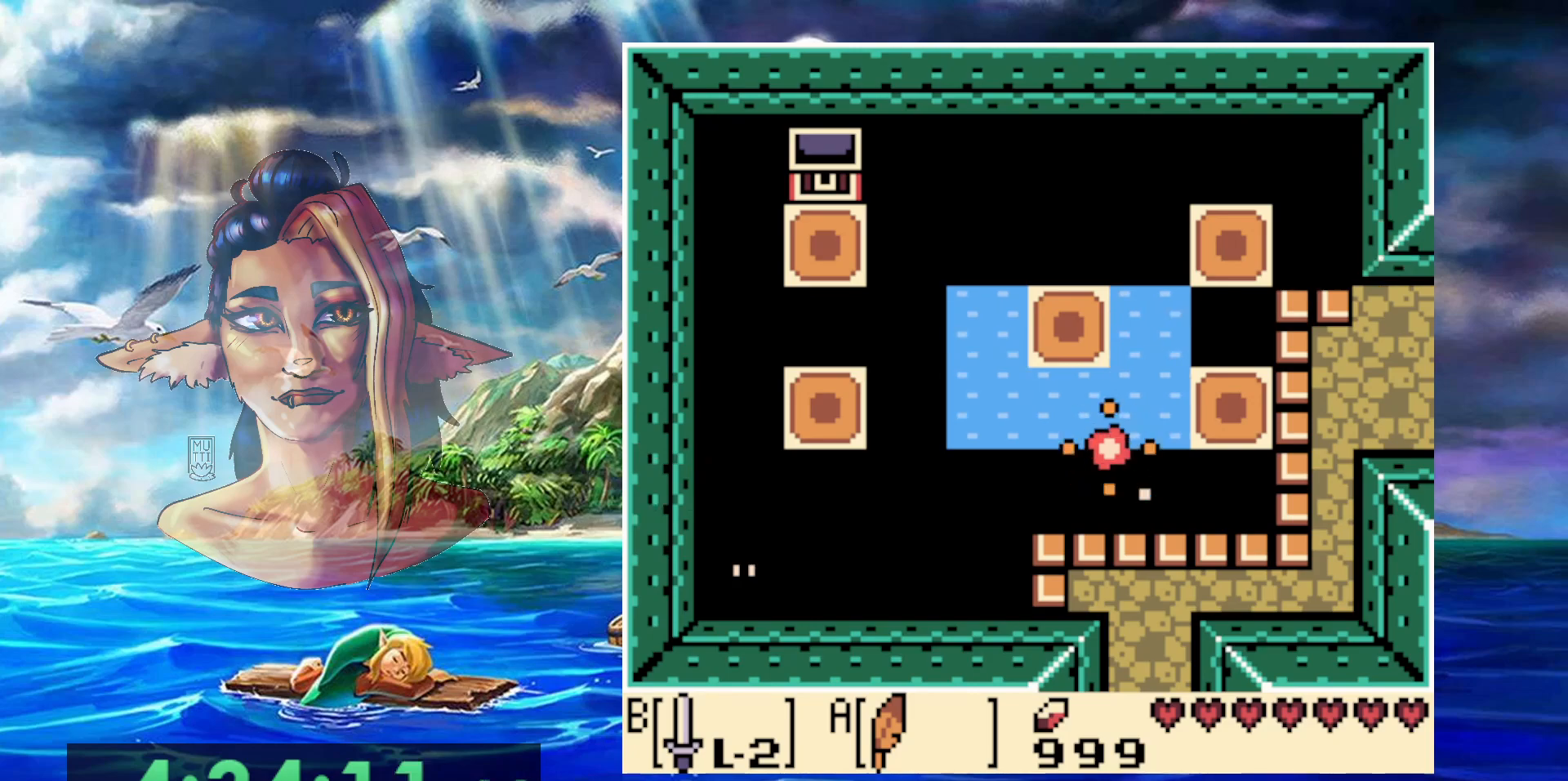
{"buttons": [], "events": []}
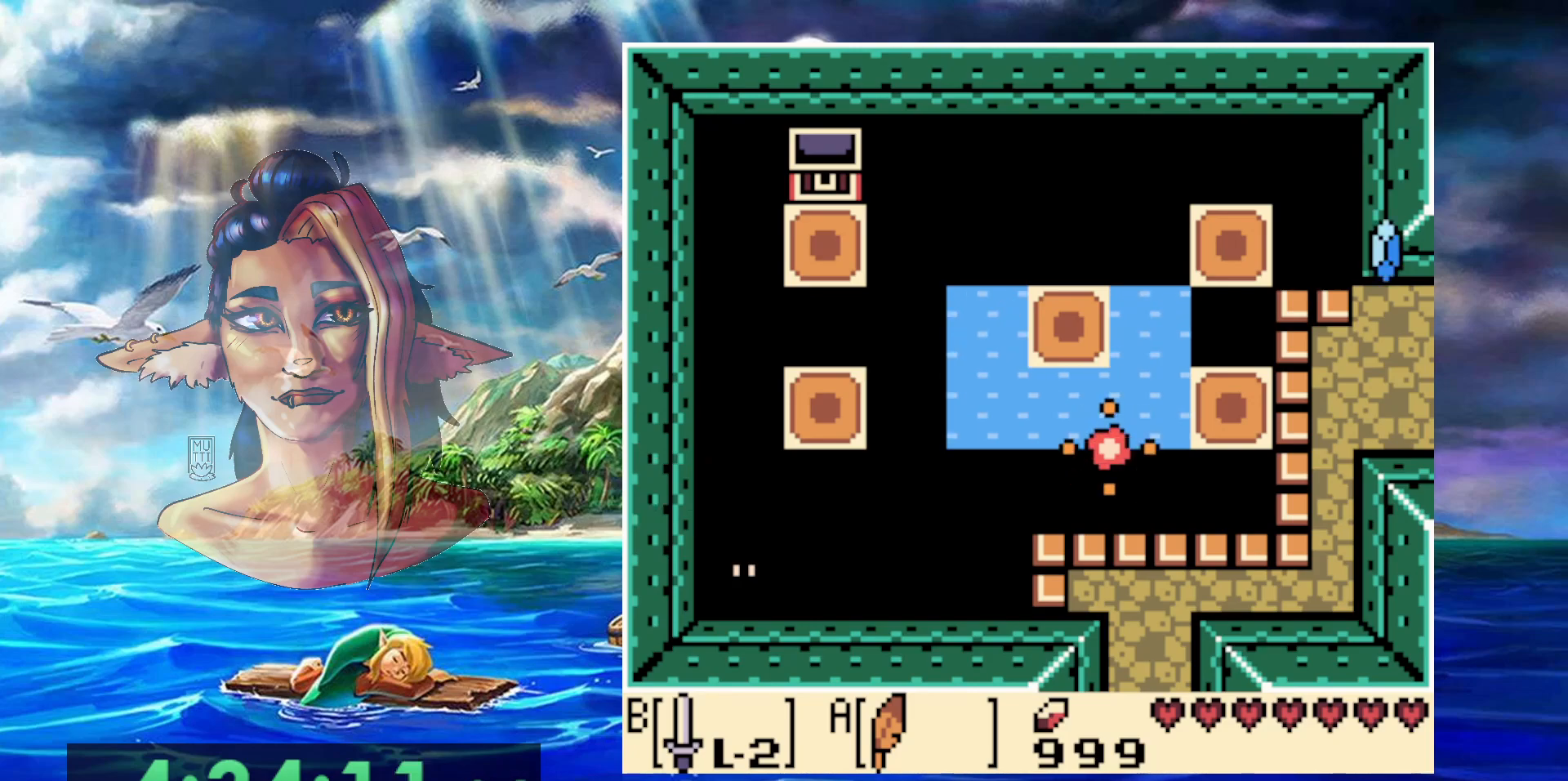
{"buttons": [], "events": []}
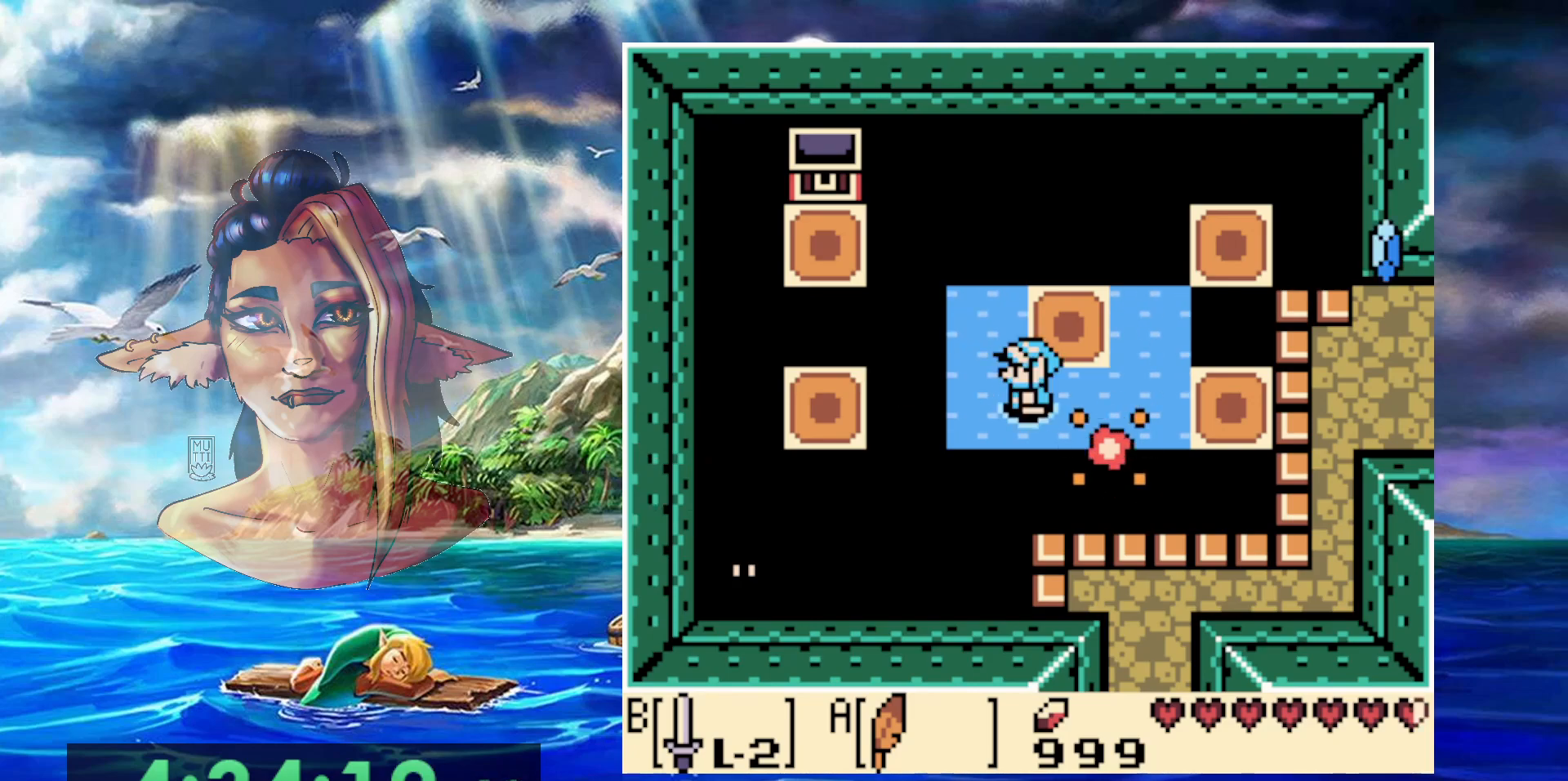
{"buttons": [], "events": []}
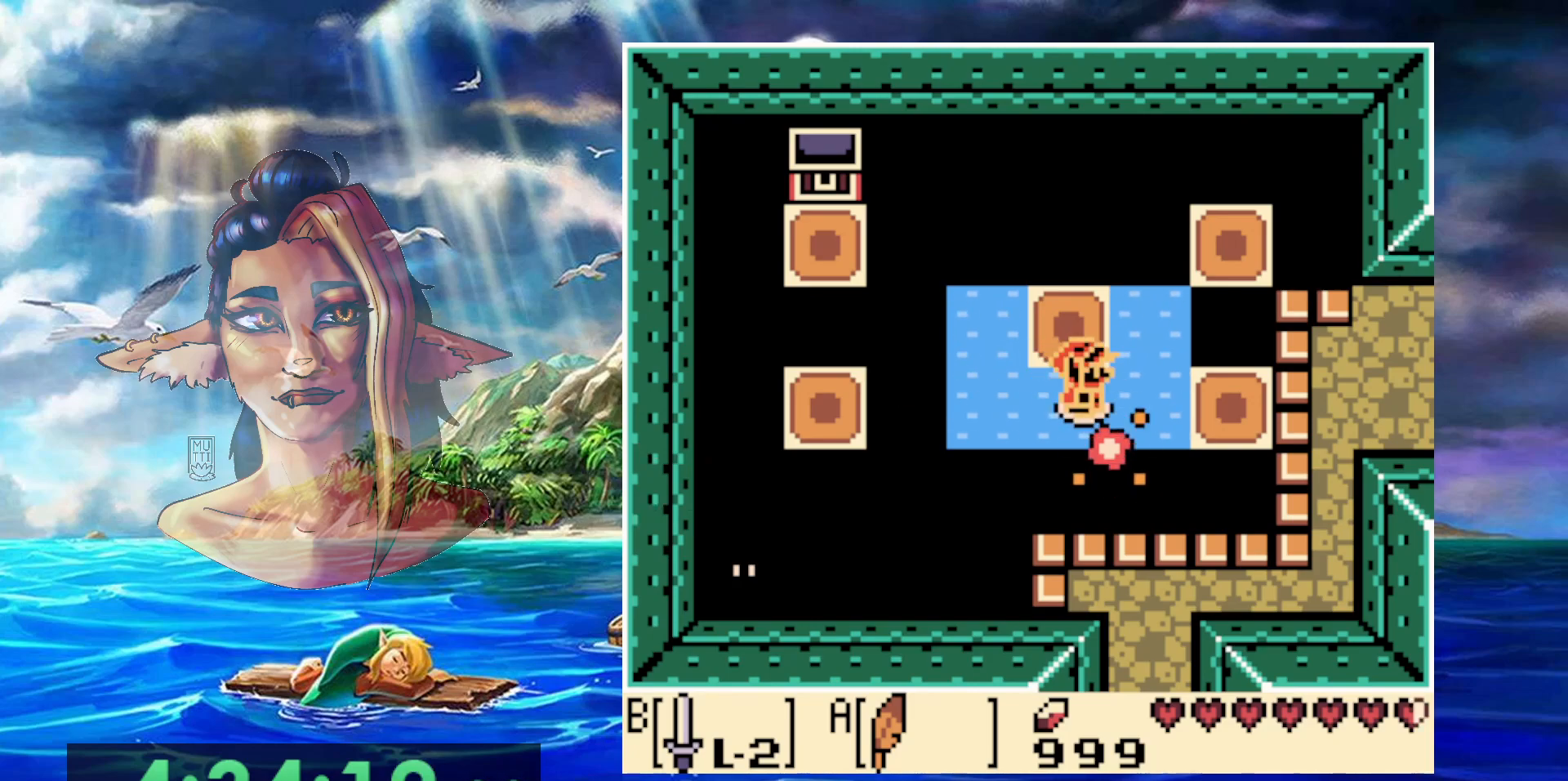
{"buttons": [], "events": []}
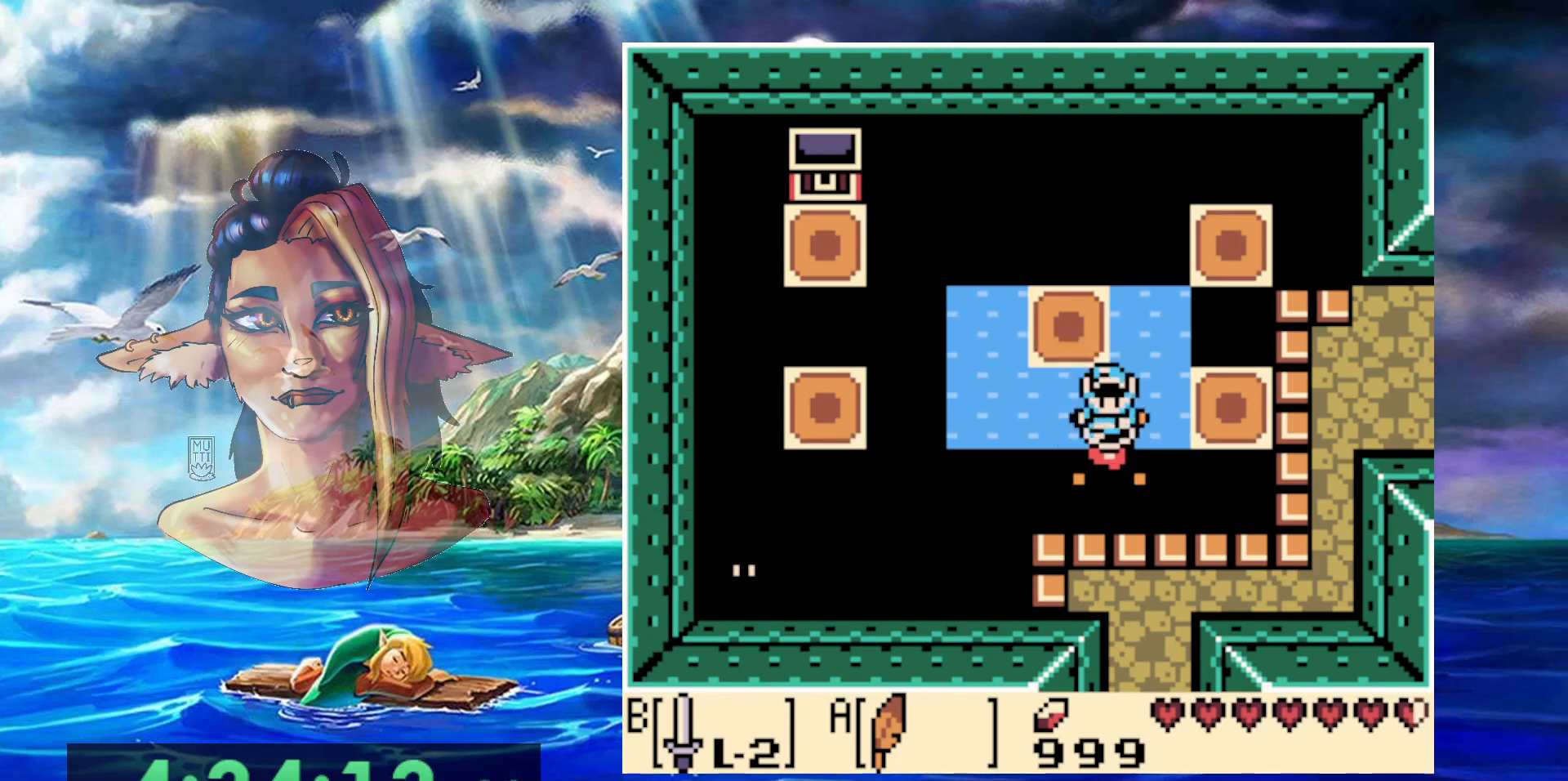
{"buttons": [], "events": []}
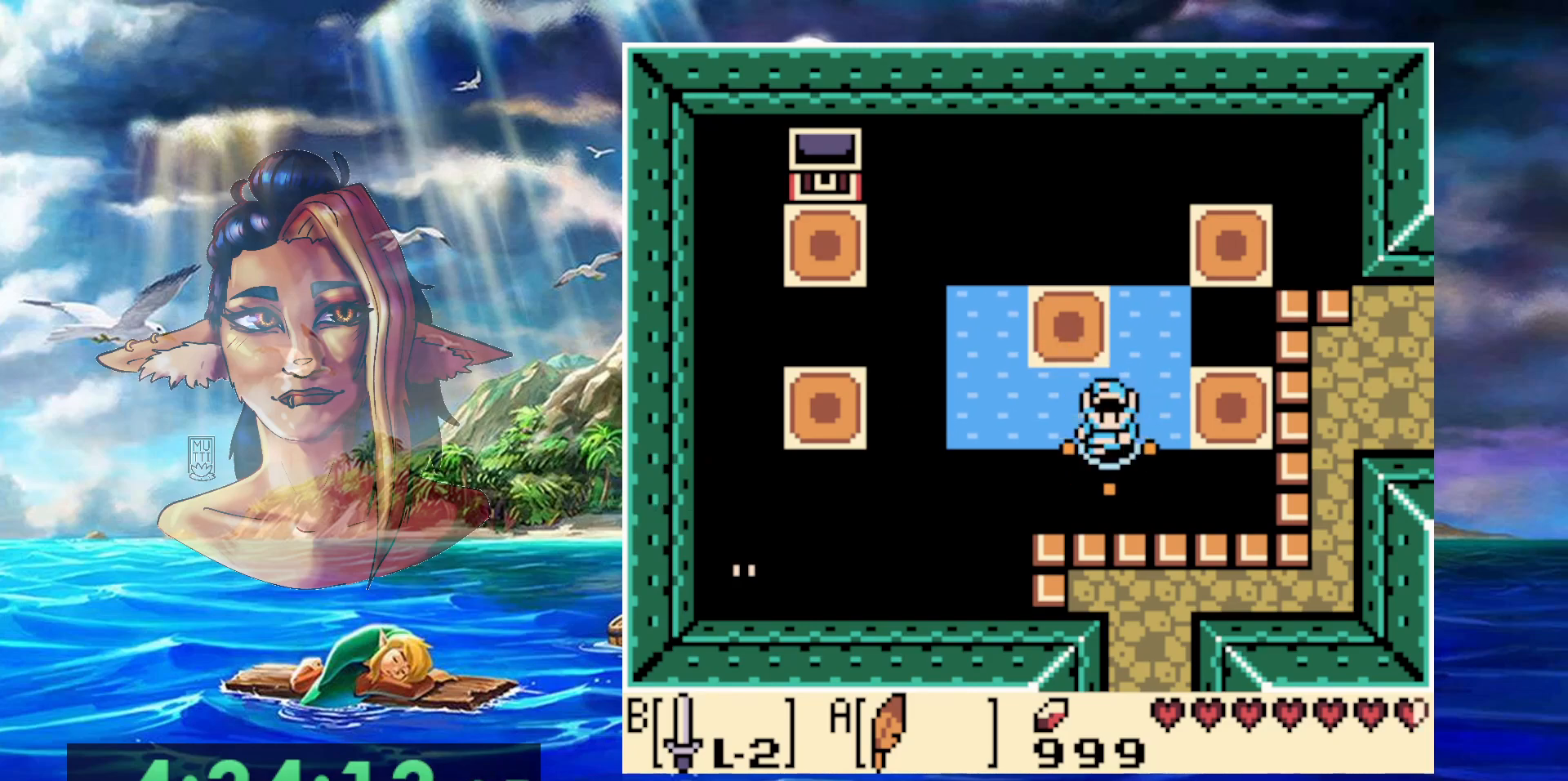
{"buttons": [], "events": []}
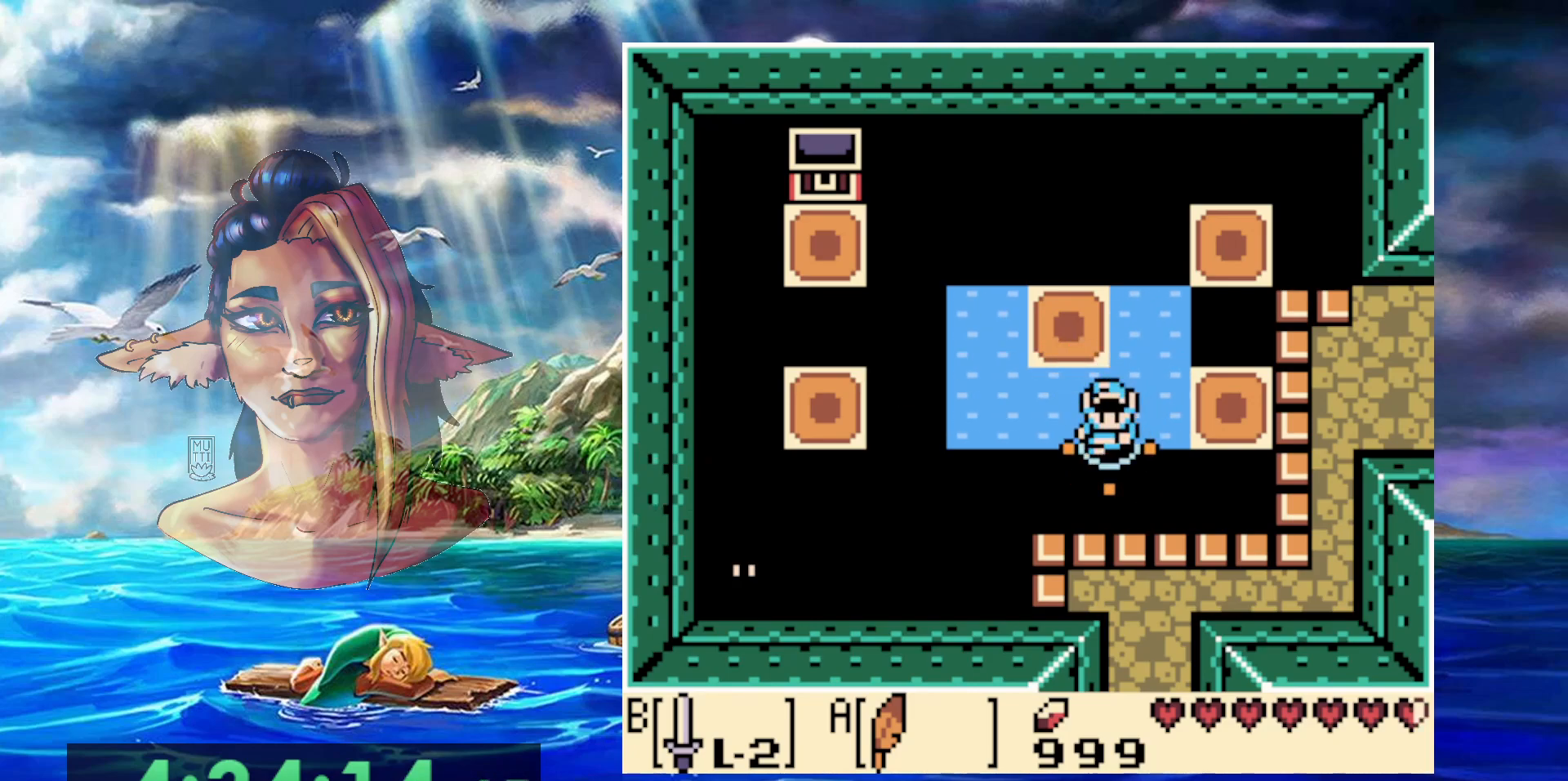
{"buttons": [], "events": [[400, "A", "down"], [500, "A", "up"]]}
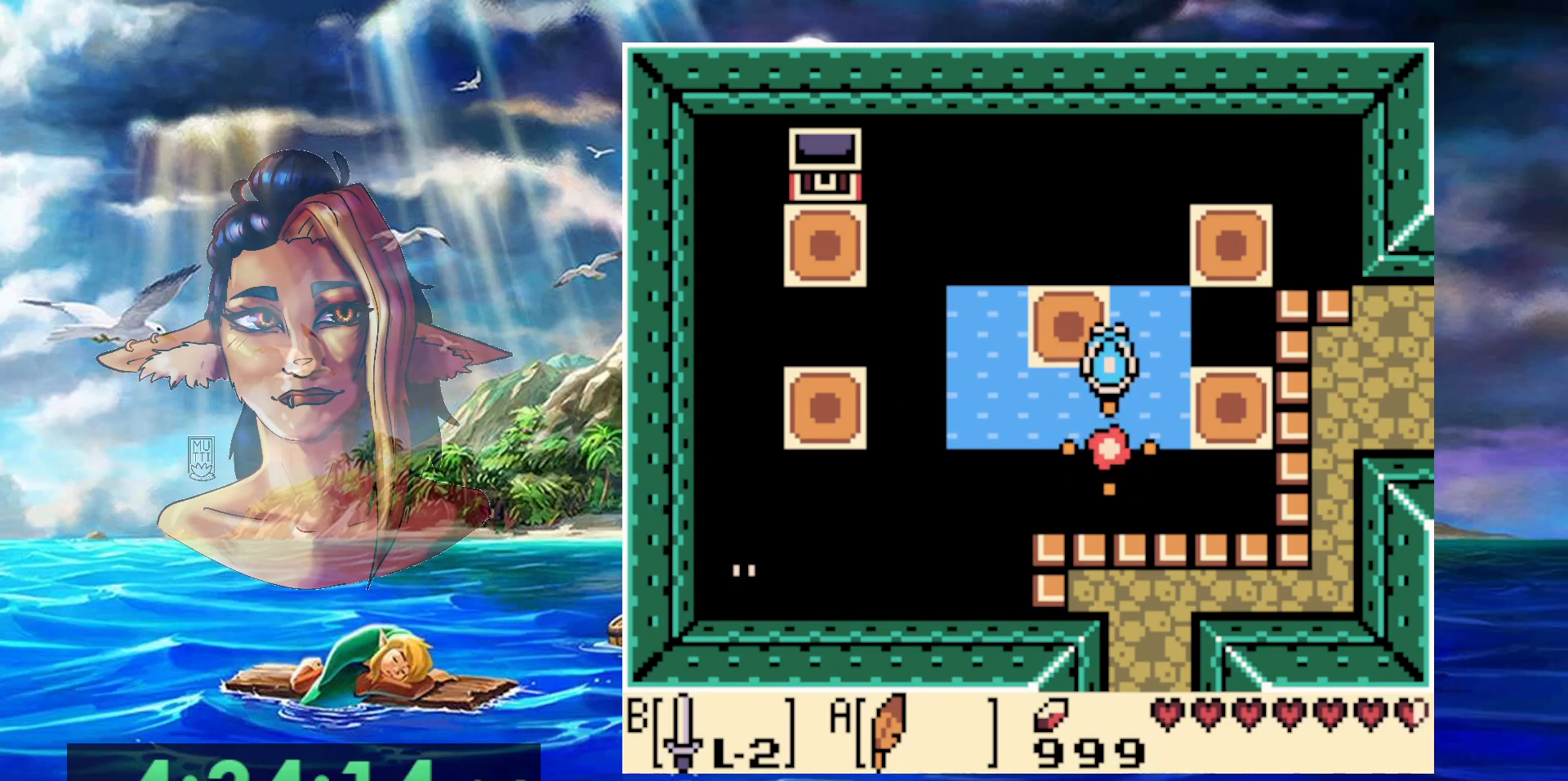
{"buttons": [], "events": []}
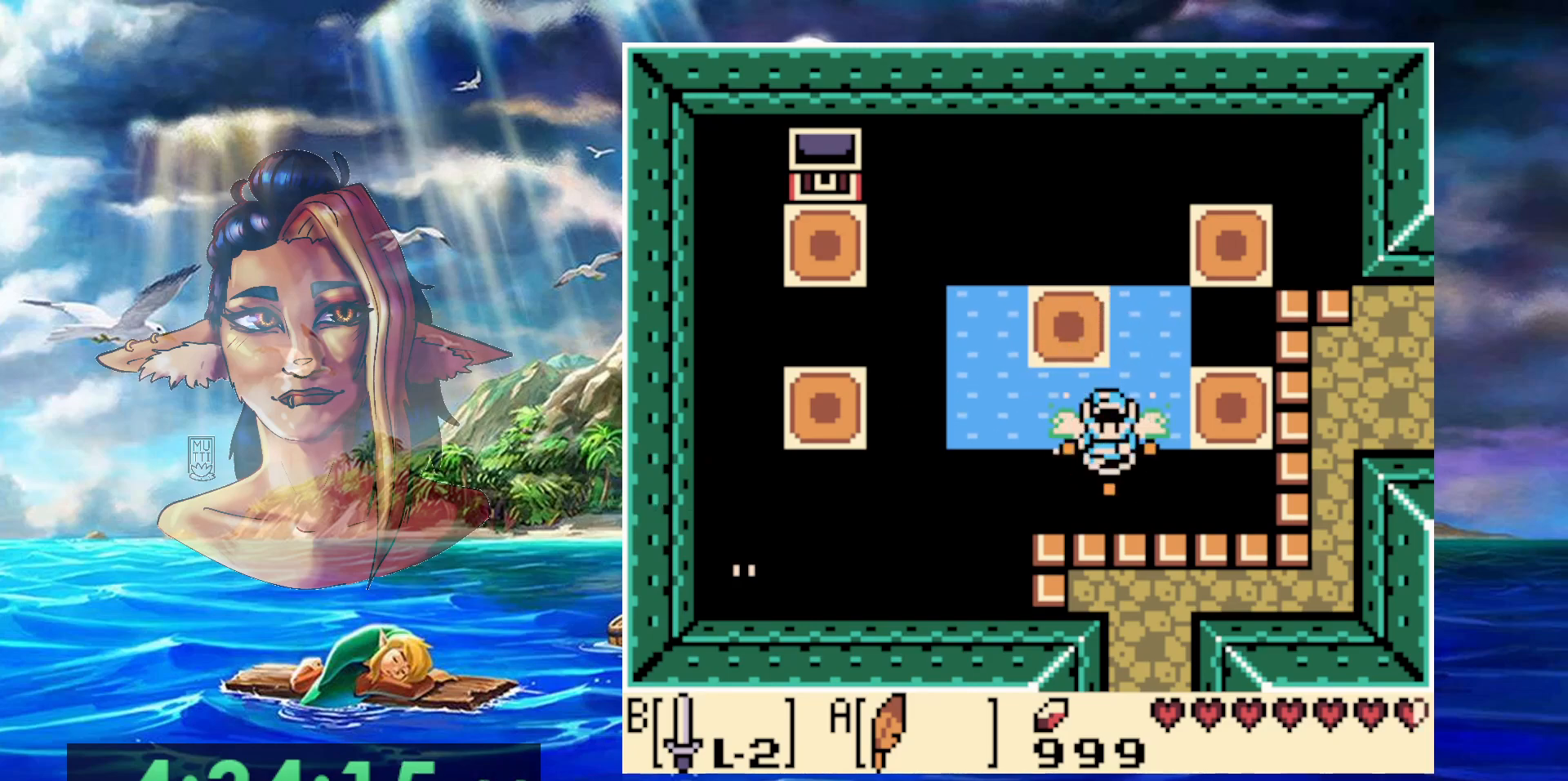
{"buttons": ["A", "DPAD_LEFT"], "events": [[400, "A", "down"], [500, "DPAD_LEFT", "down"]]}
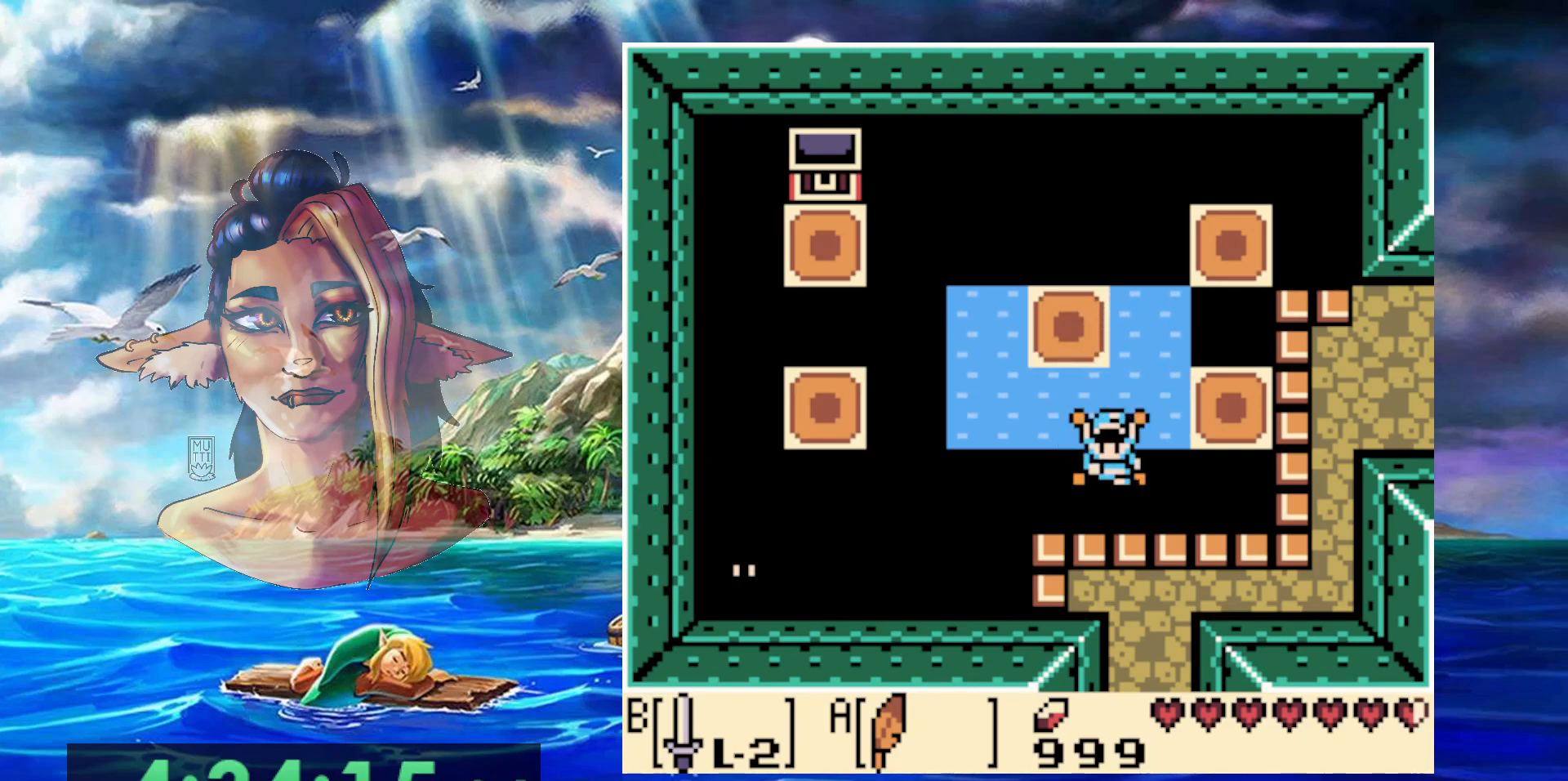
{"buttons": [], "events": [[100, "DPAD_LEFT", "up"], [233, "A", "up"], [233, "DPAD_LEFT", "down"], [417, "DPAD_LEFT", "up"]]}
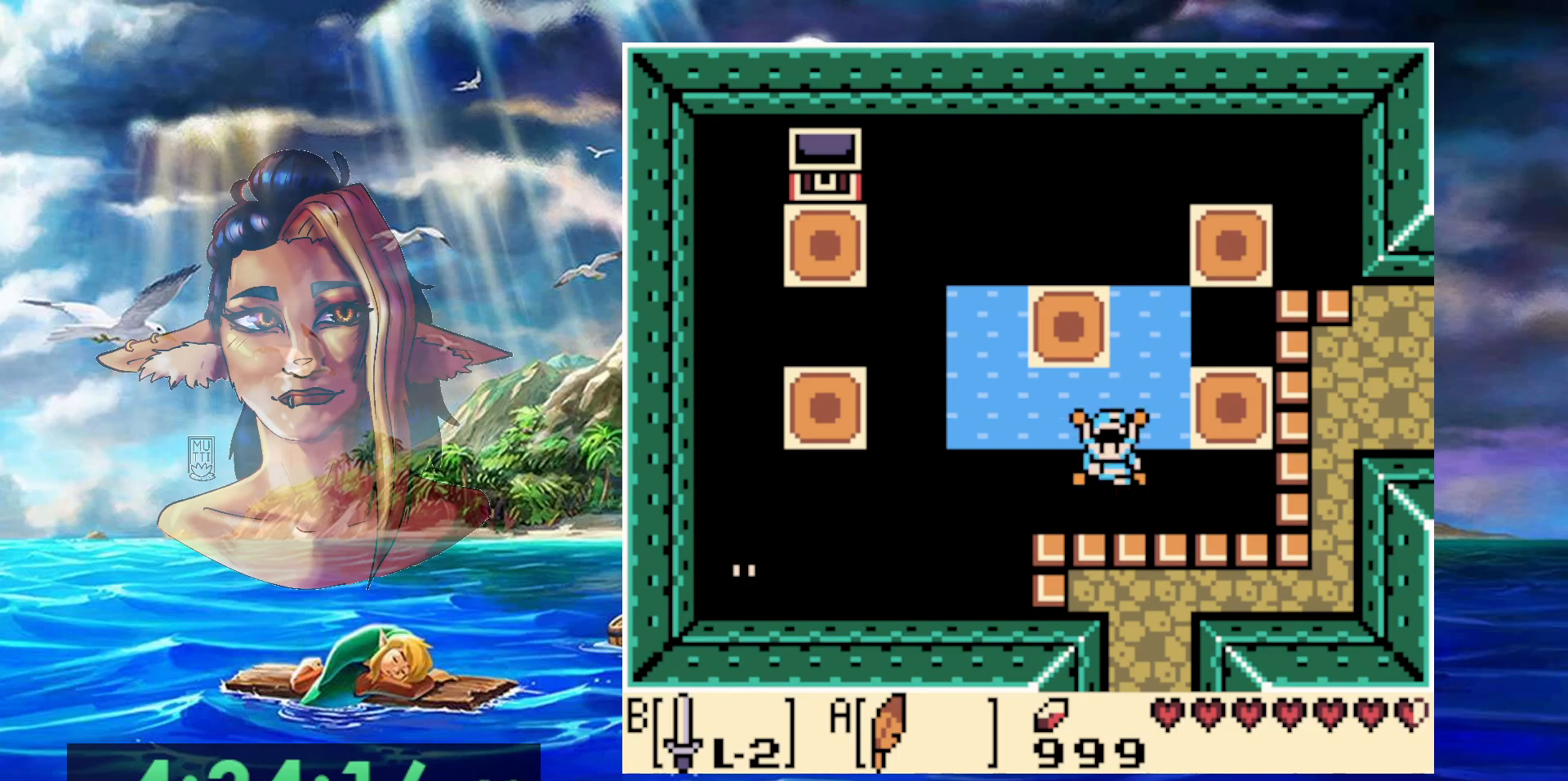
{"buttons": [], "events": []}
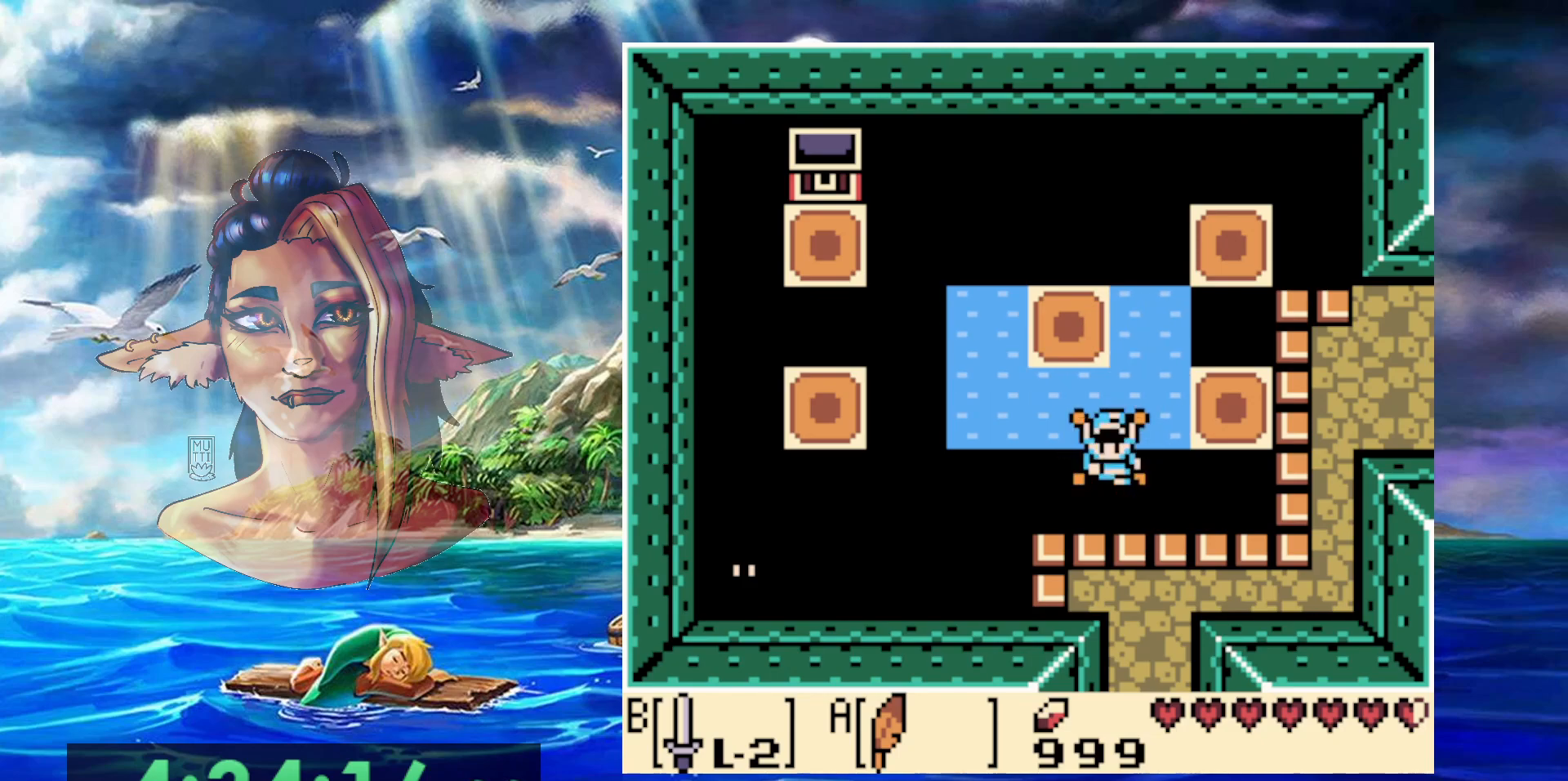
{"buttons": [], "events": []}
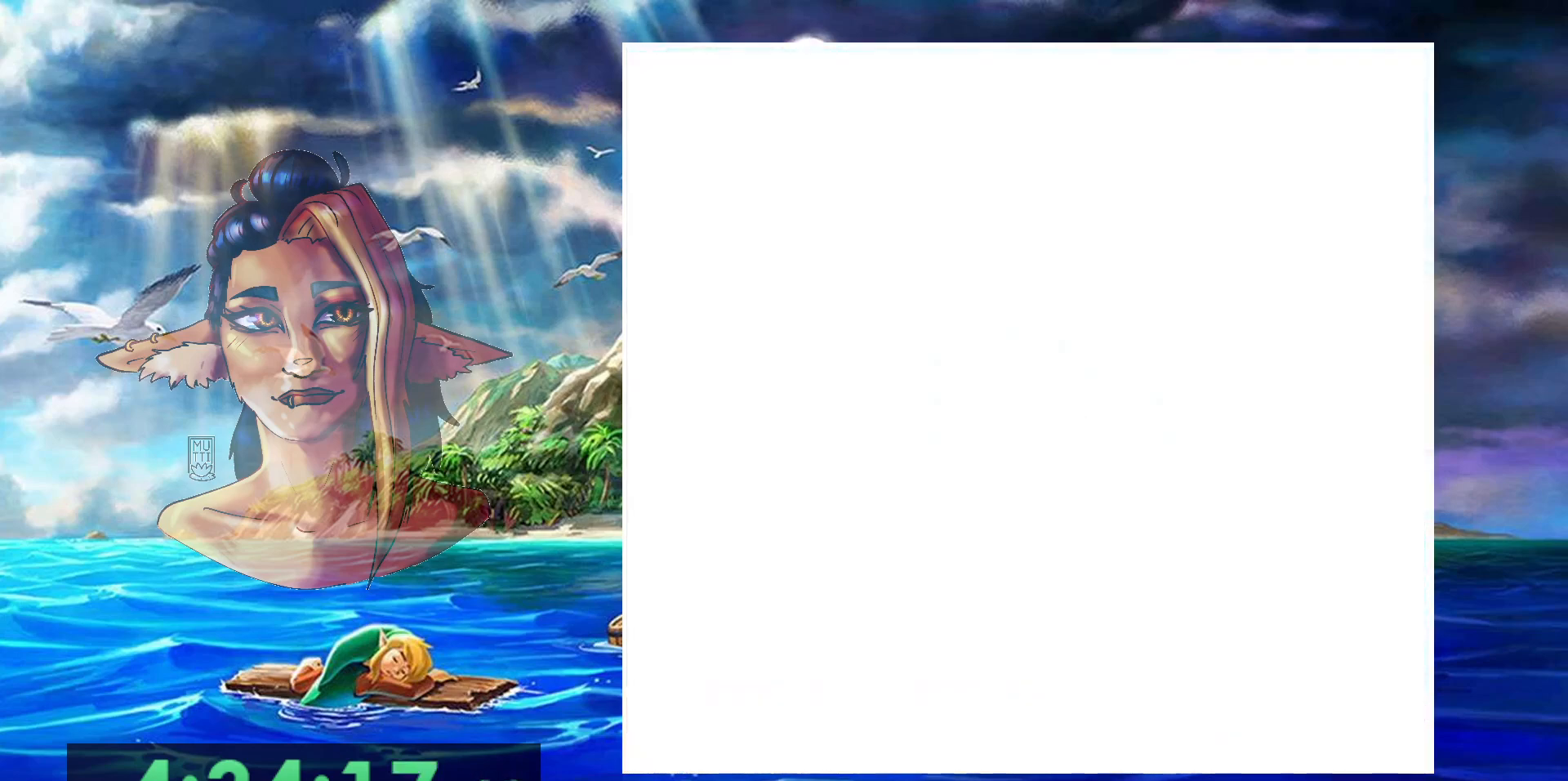
{"buttons": [], "events": []}
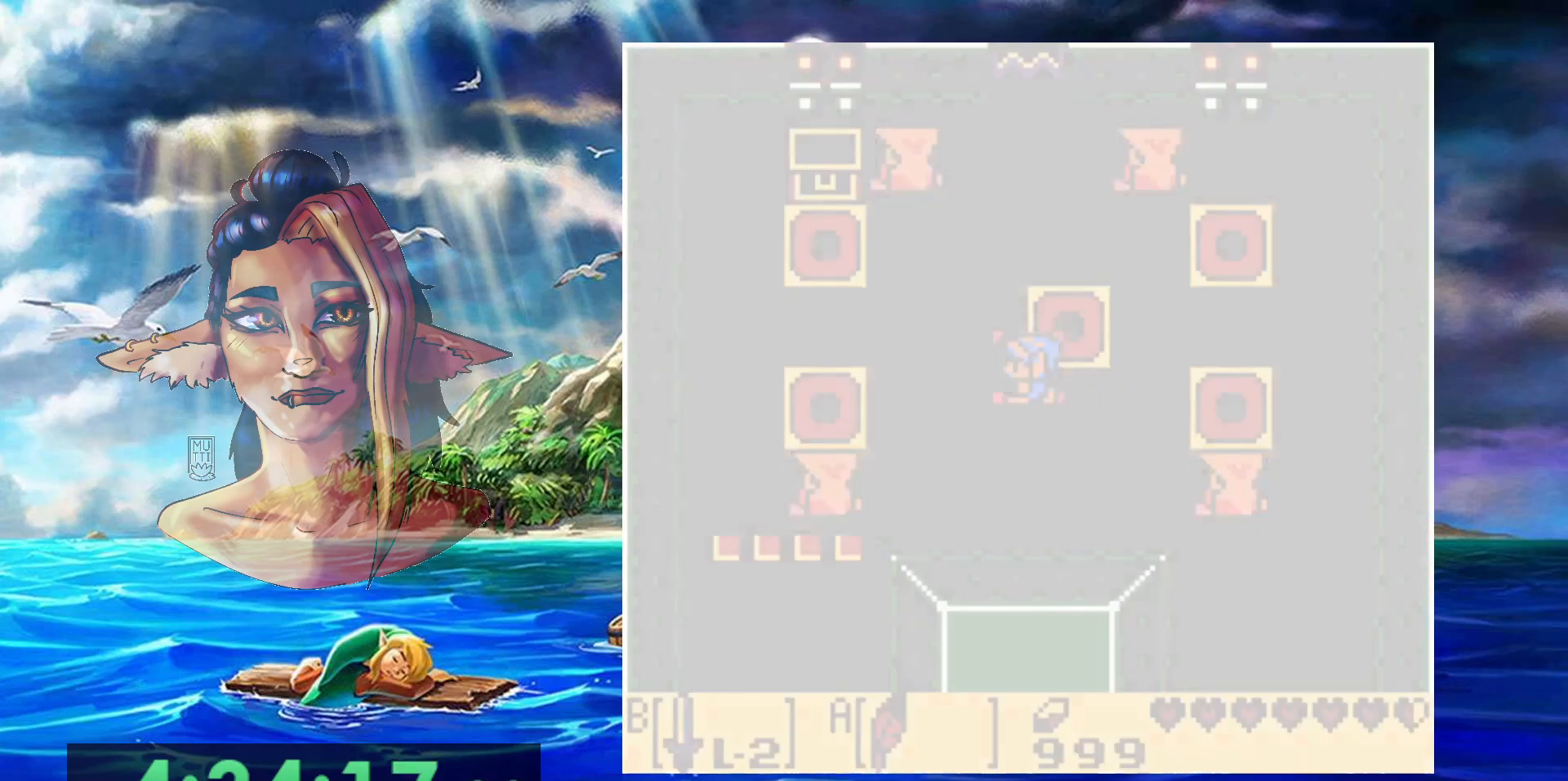
{"buttons": [], "events": []}
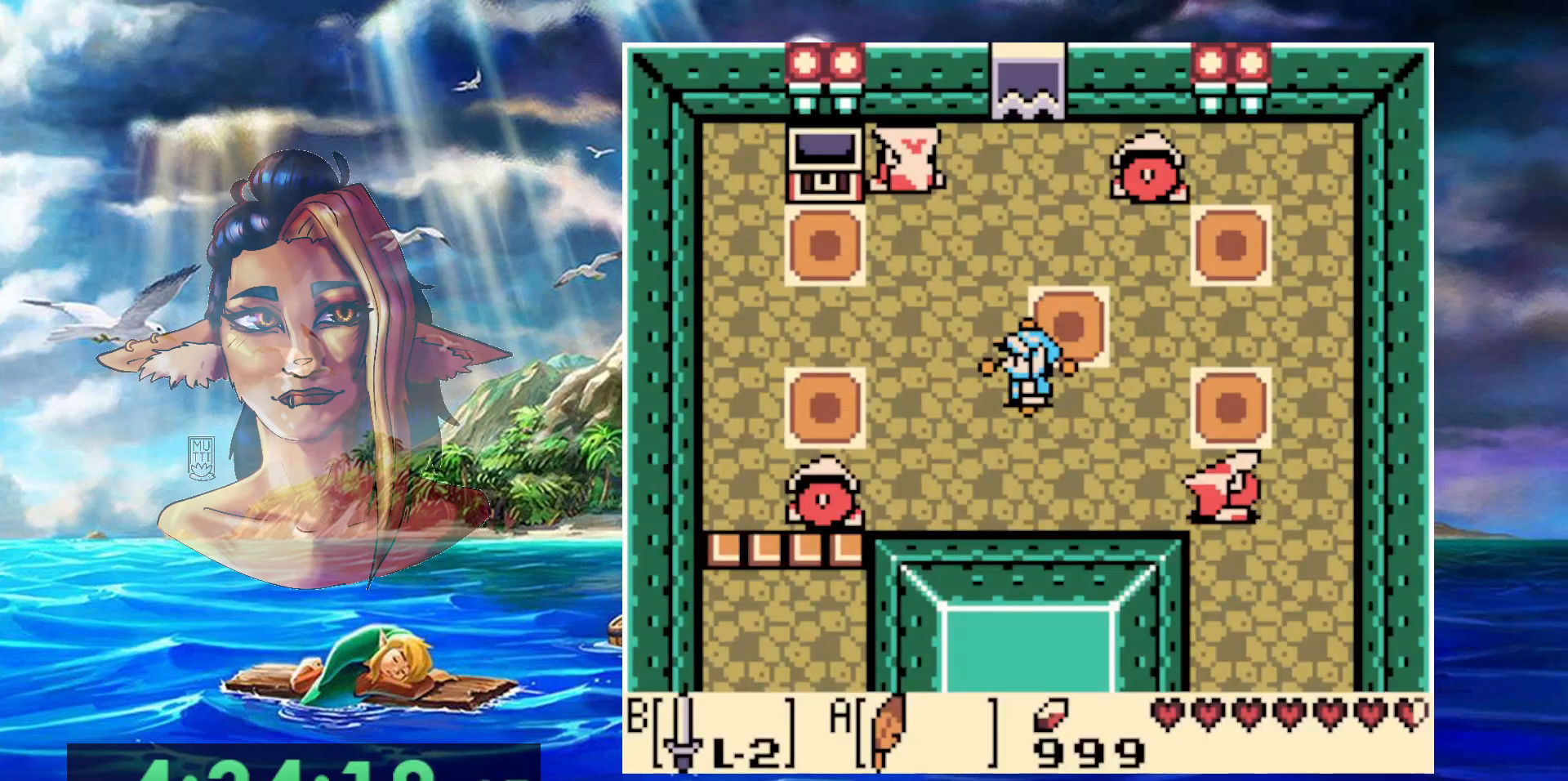
{"buttons": [], "events": [[100, "DPAD_LEFT", "down"], [483, "DPAD_LEFT", "up"]]}
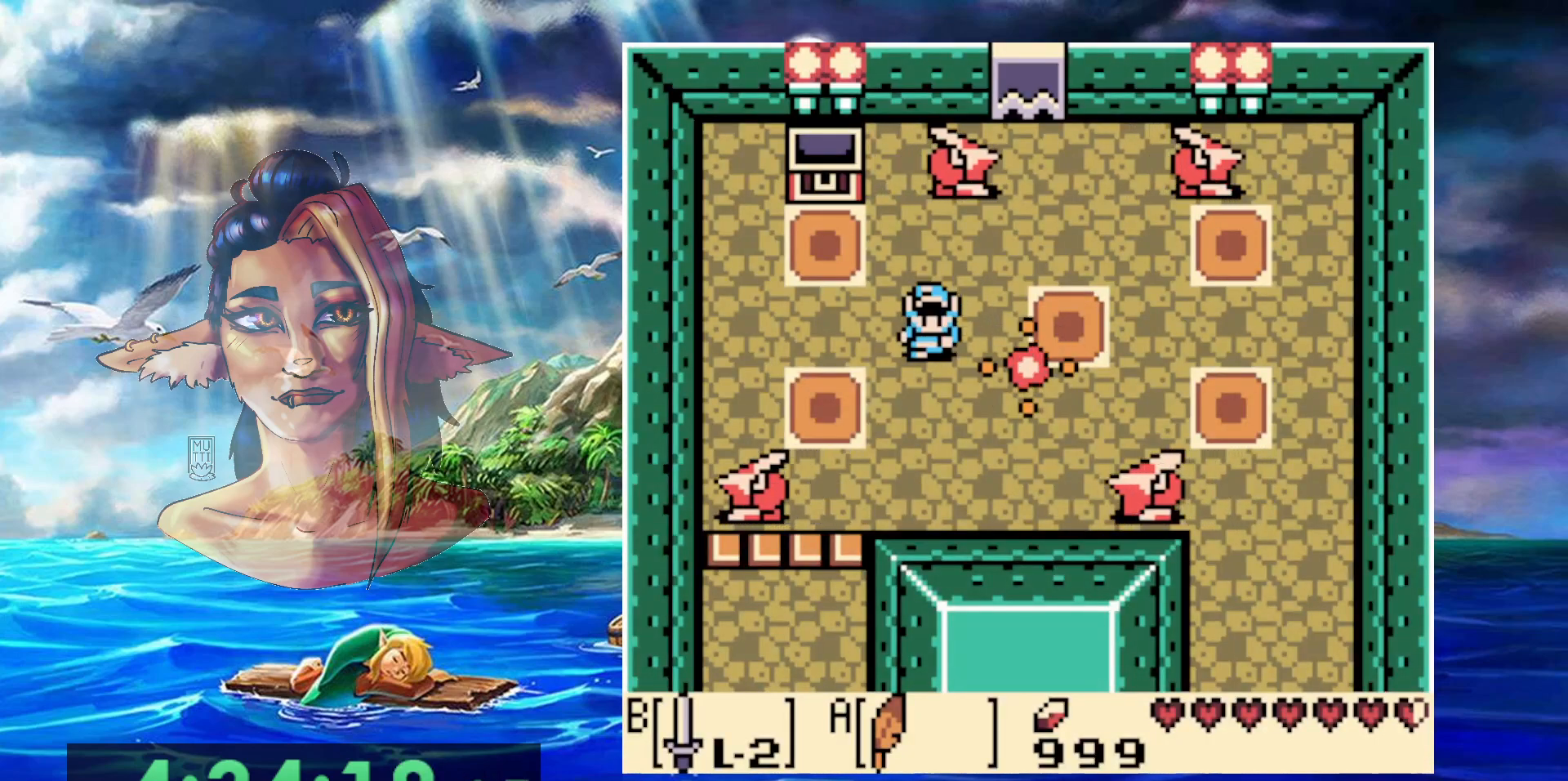
{"buttons": ["DPAD_LEFT"], "events": [[200, "DPAD_LEFT", "down"]]}